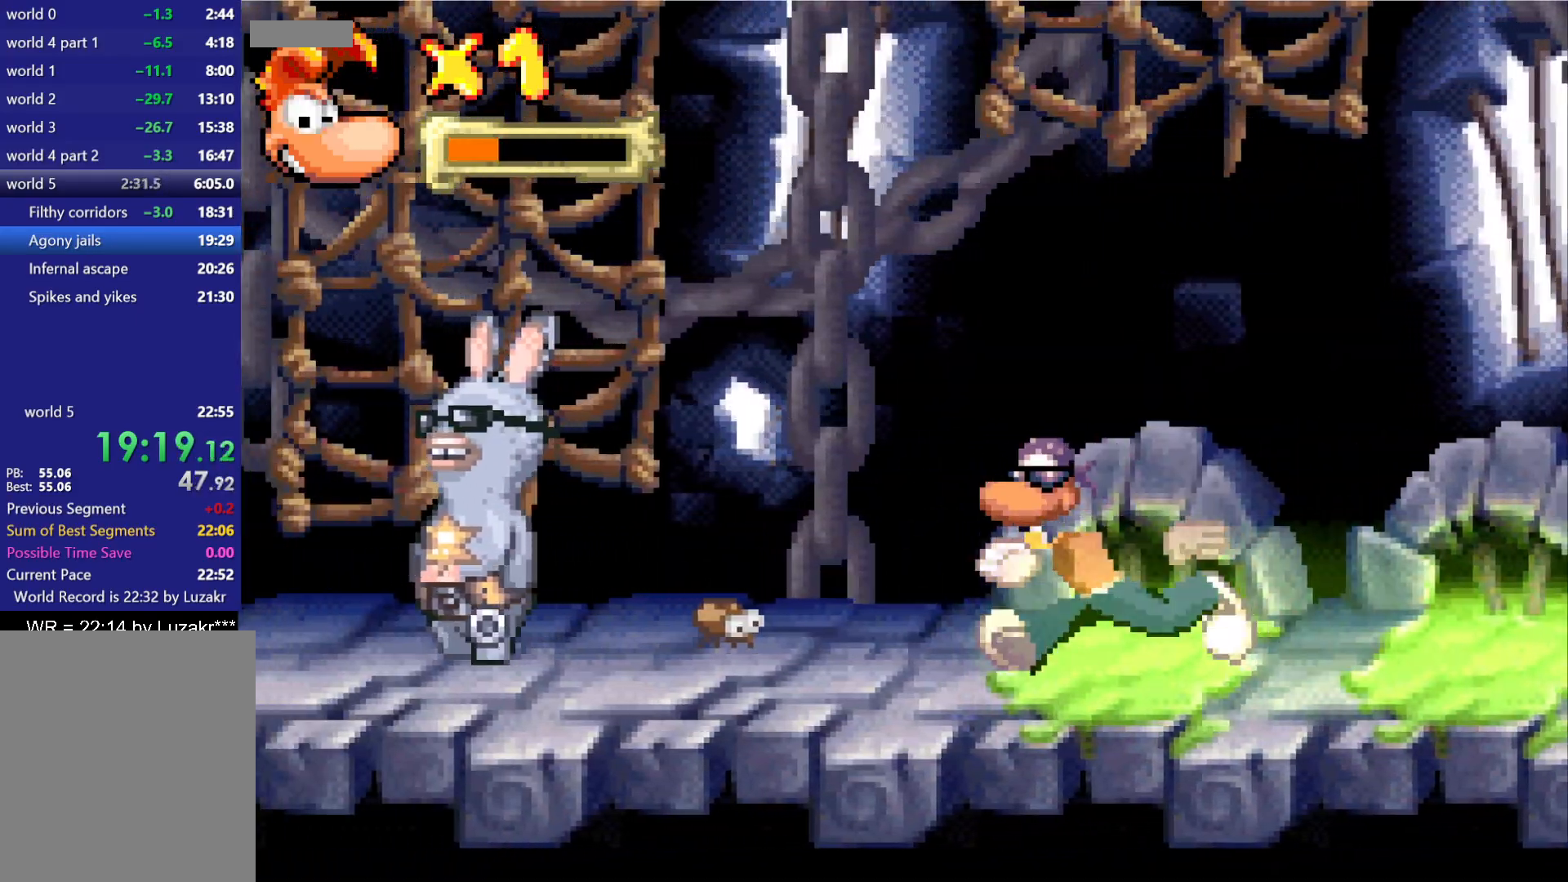
Gameplay with a controller (Nintendo layout); each line is a JSON object with the inputs held at the frame after it. "button_events" lists button changes between this image and that frame as [ms after this image, input, new state], when the widget could be followed in between (sticks are given only as held states). Not read: A DPAD_RIGHT L3 R3 left_stick right_stick.
{"buttons": ["DPAD_LEFT"], "button_events": []}
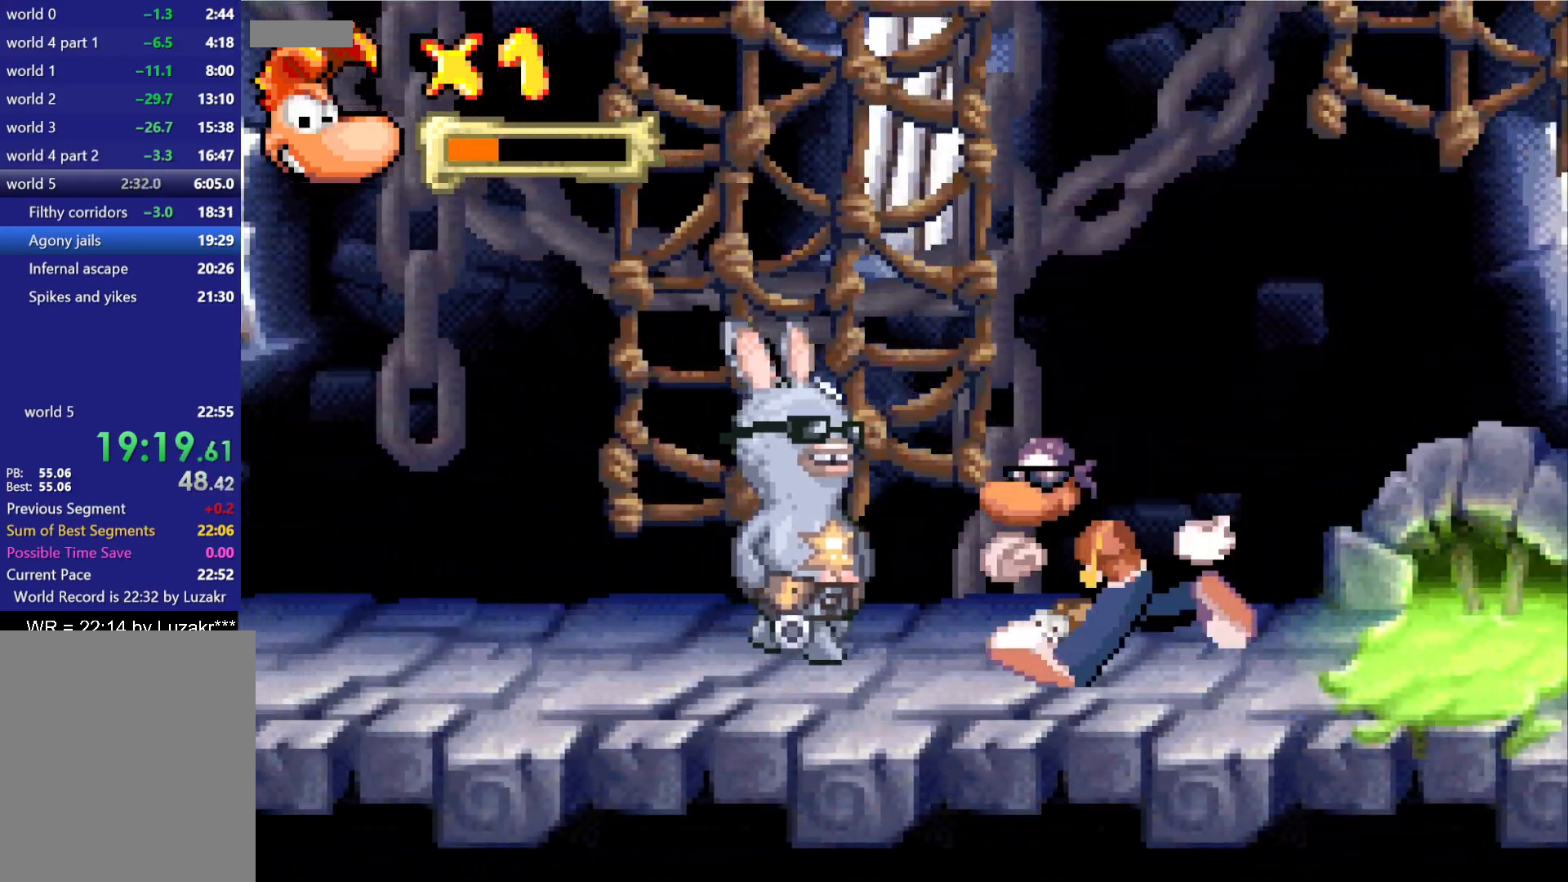
{"buttons": ["DPAD_LEFT"], "button_events": []}
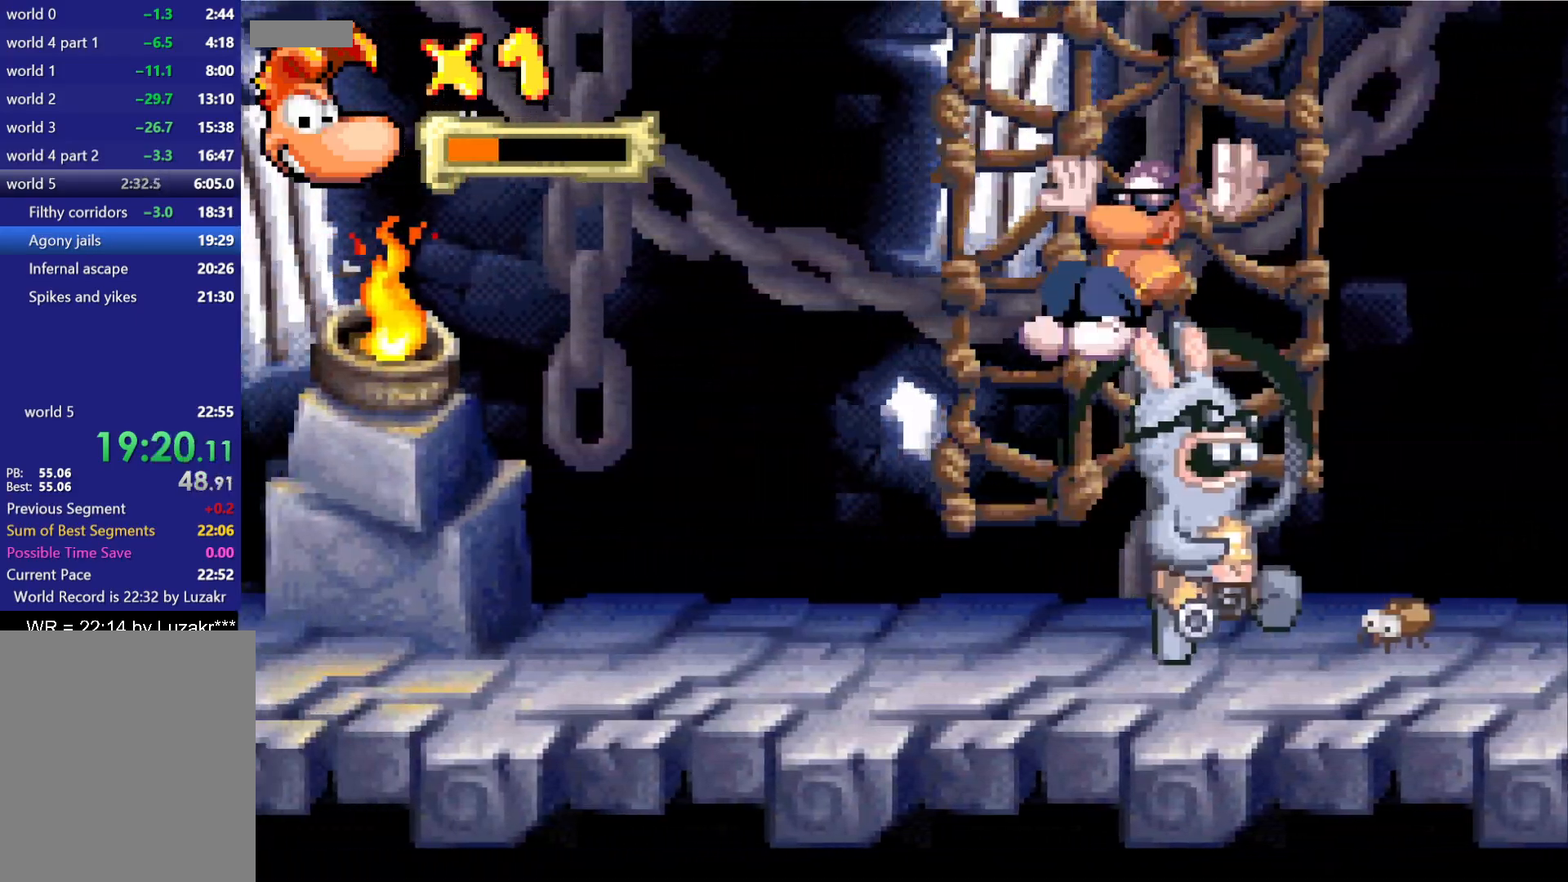
{"buttons": ["DPAD_LEFT"], "button_events": []}
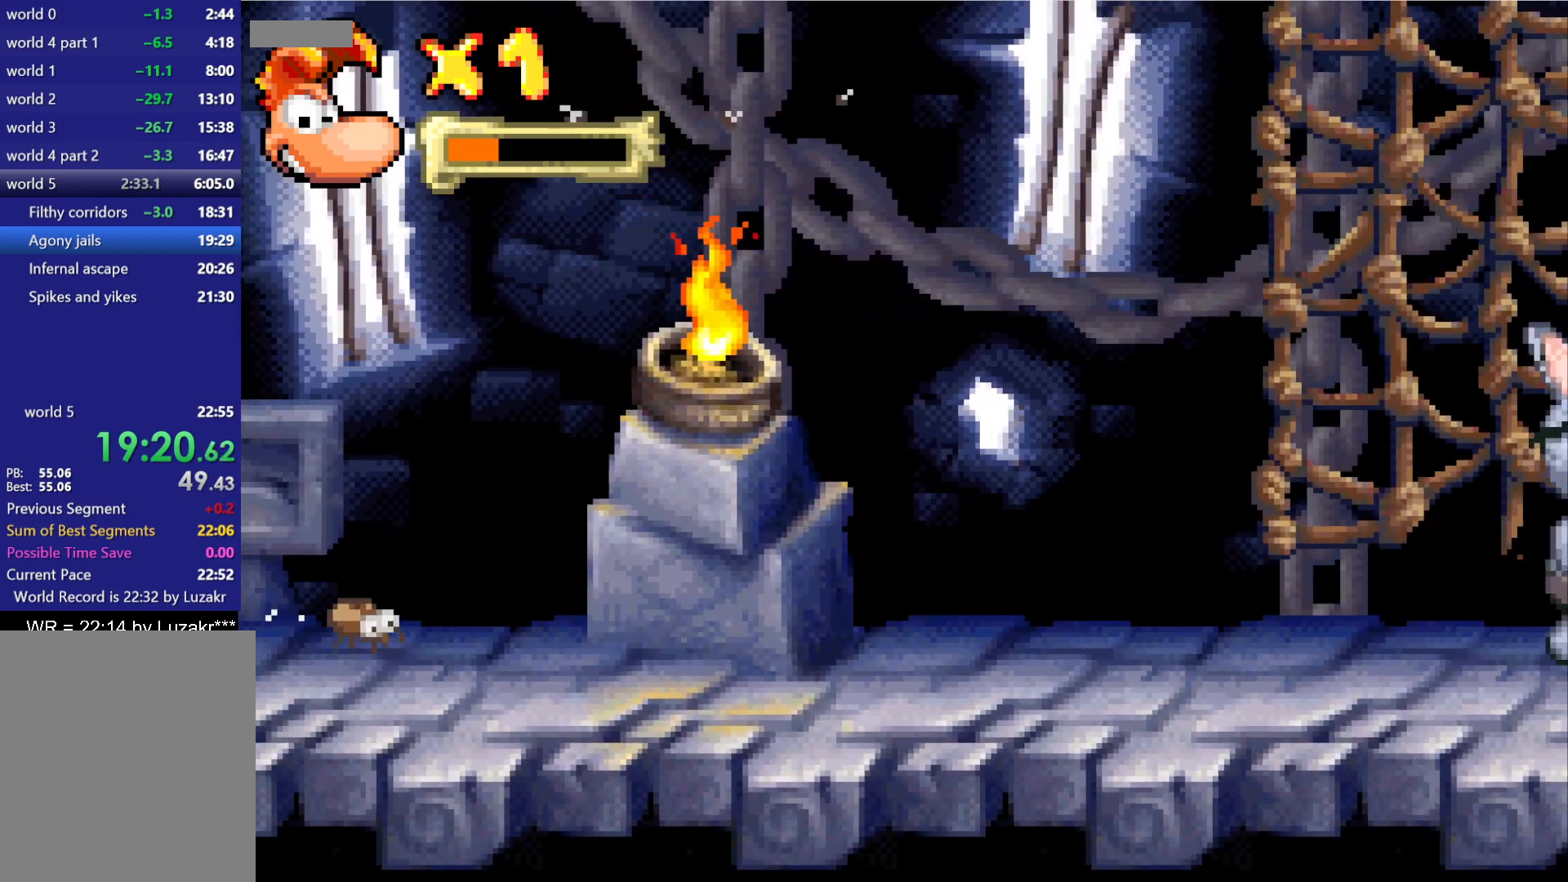
{"buttons": ["DPAD_LEFT"], "button_events": []}
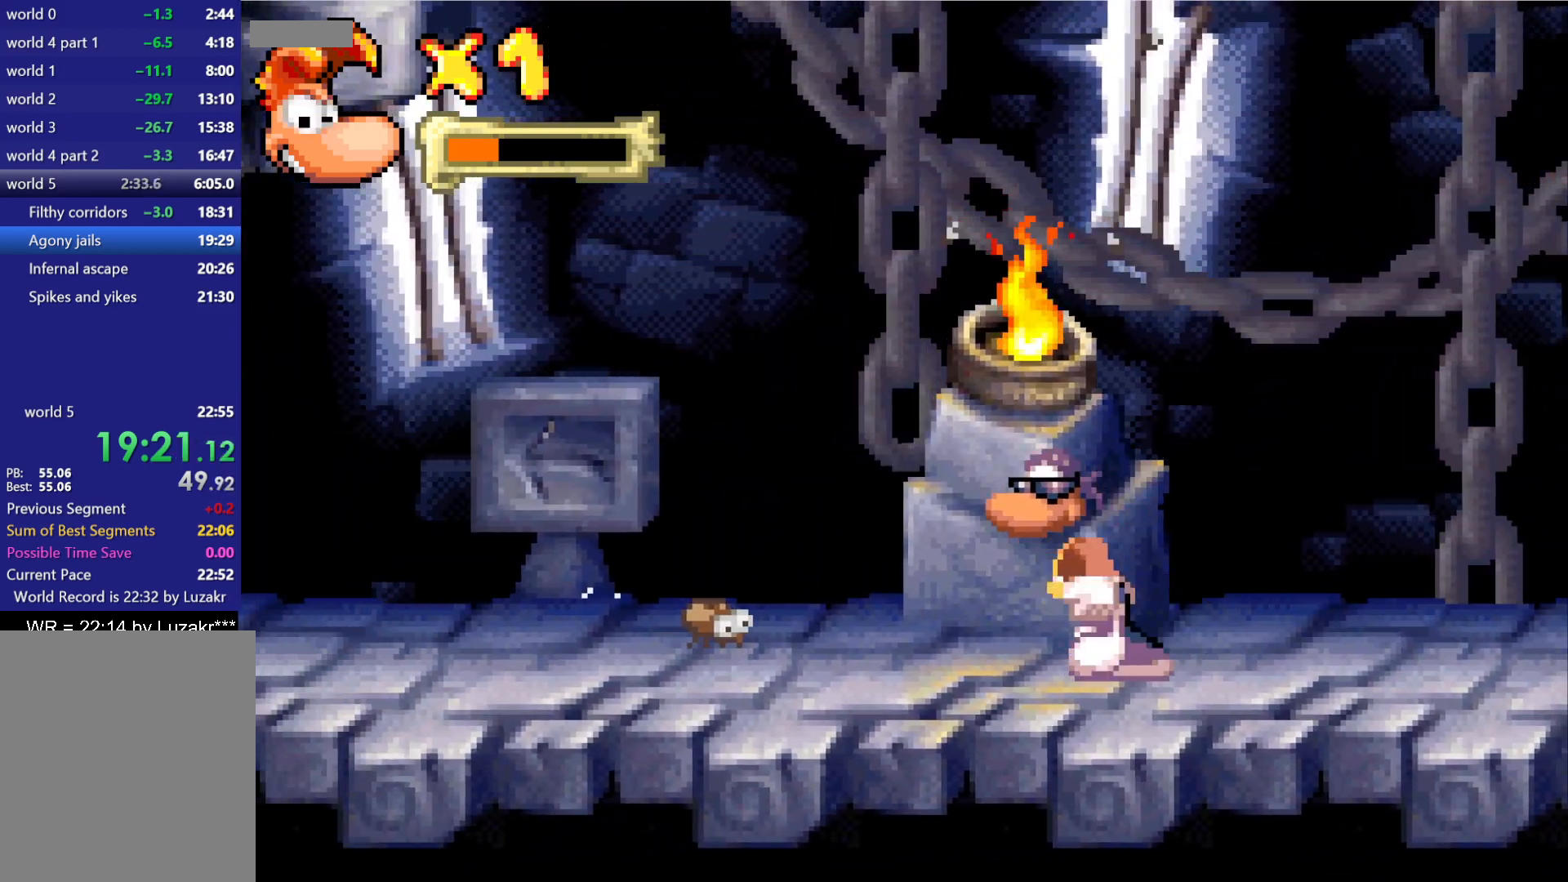
{"buttons": ["DPAD_LEFT"], "button_events": []}
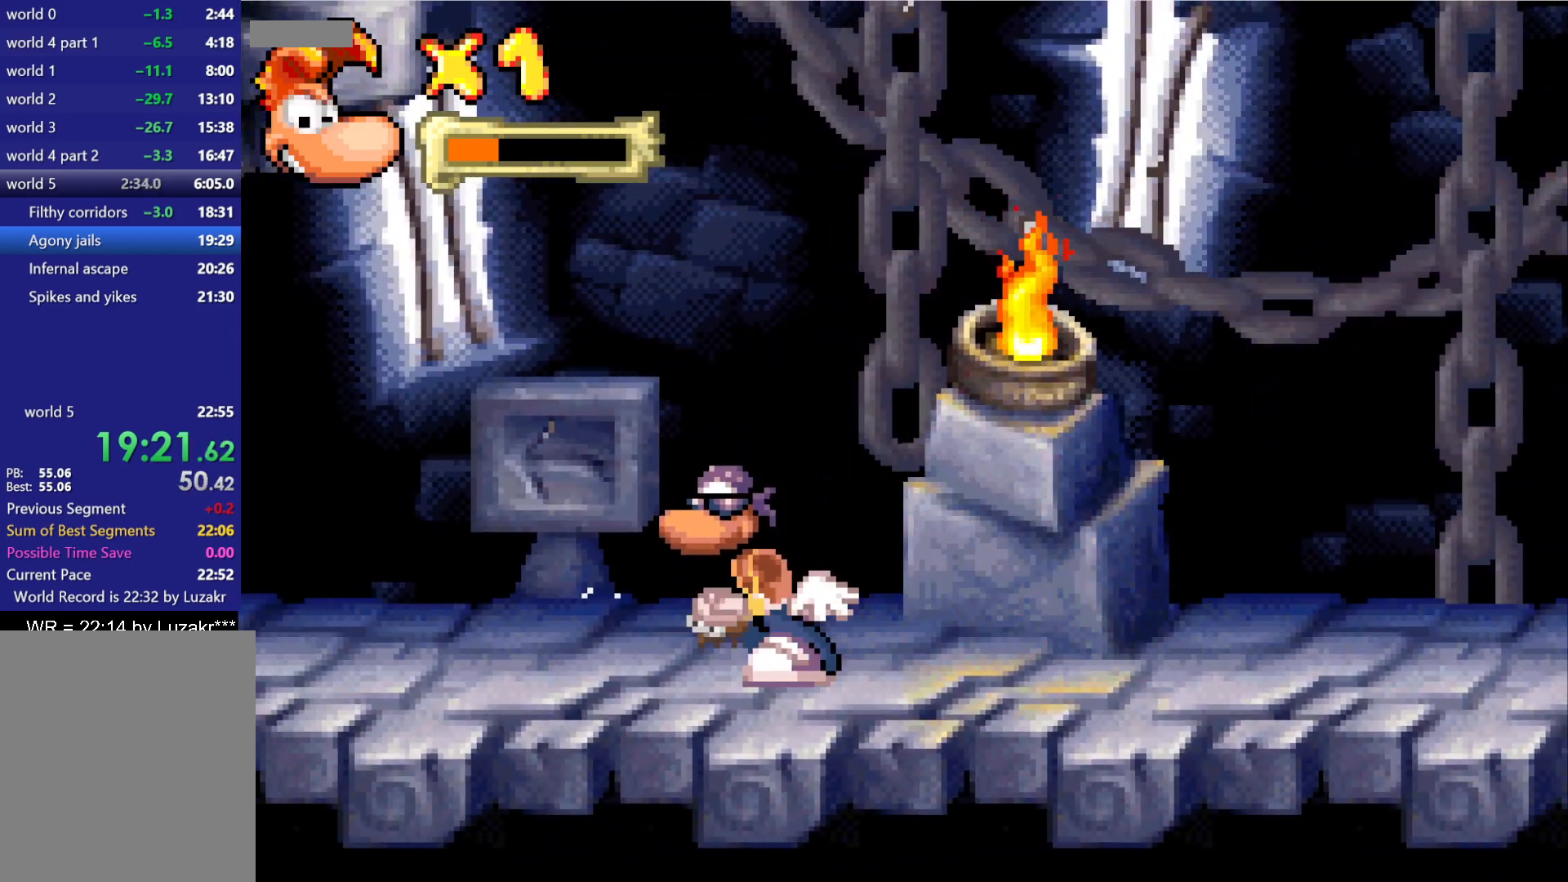
{"buttons": ["DPAD_LEFT"], "button_events": []}
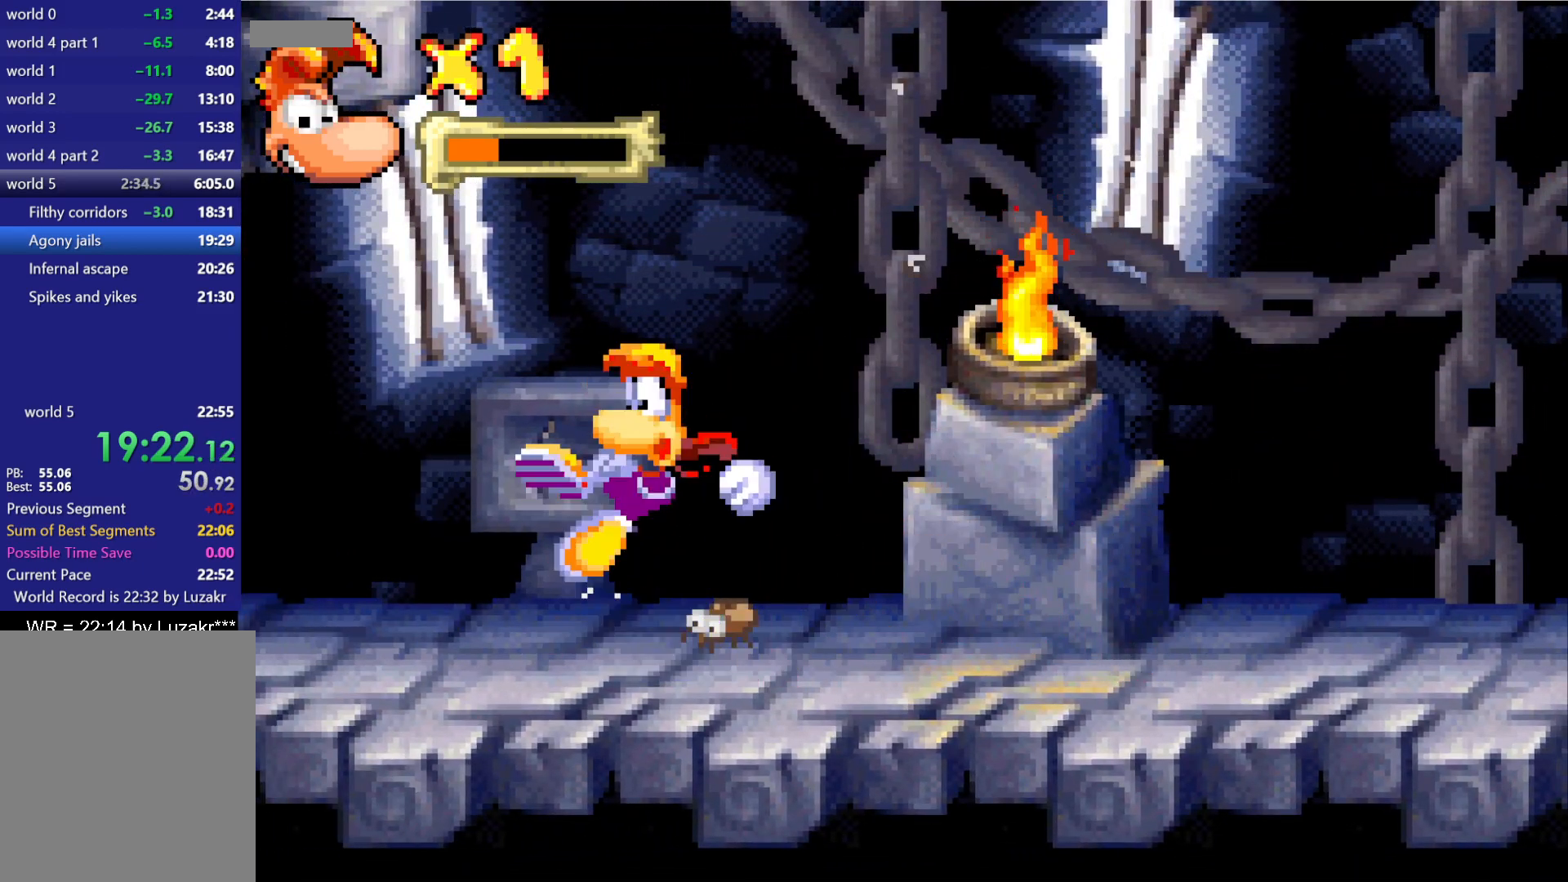
{"buttons": [], "button_events": [[317, "DPAD_LEFT", "up"]]}
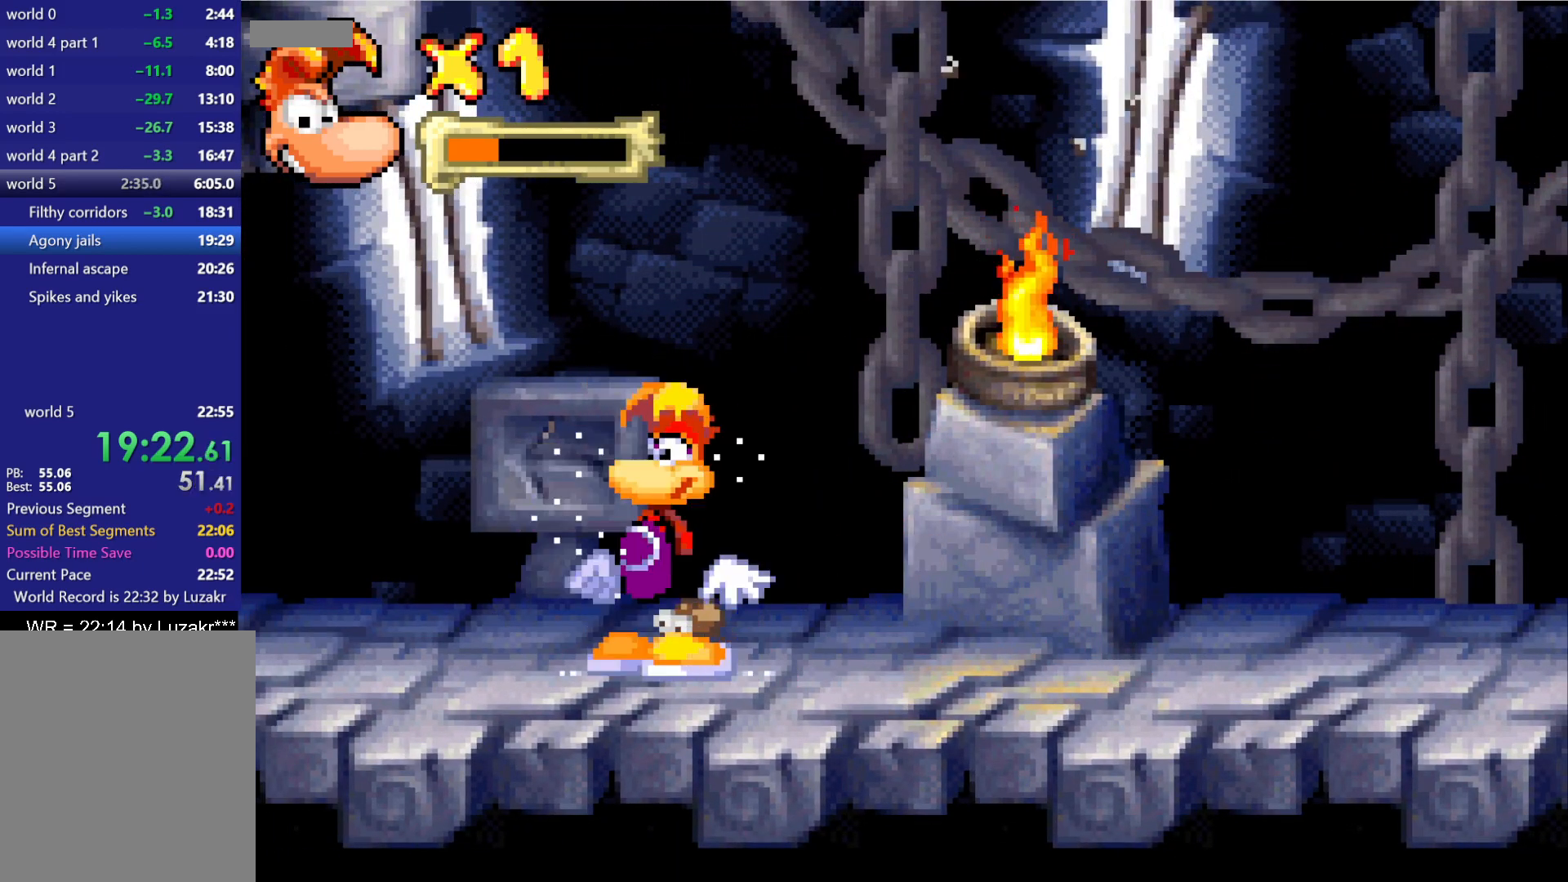
{"buttons": [], "button_events": []}
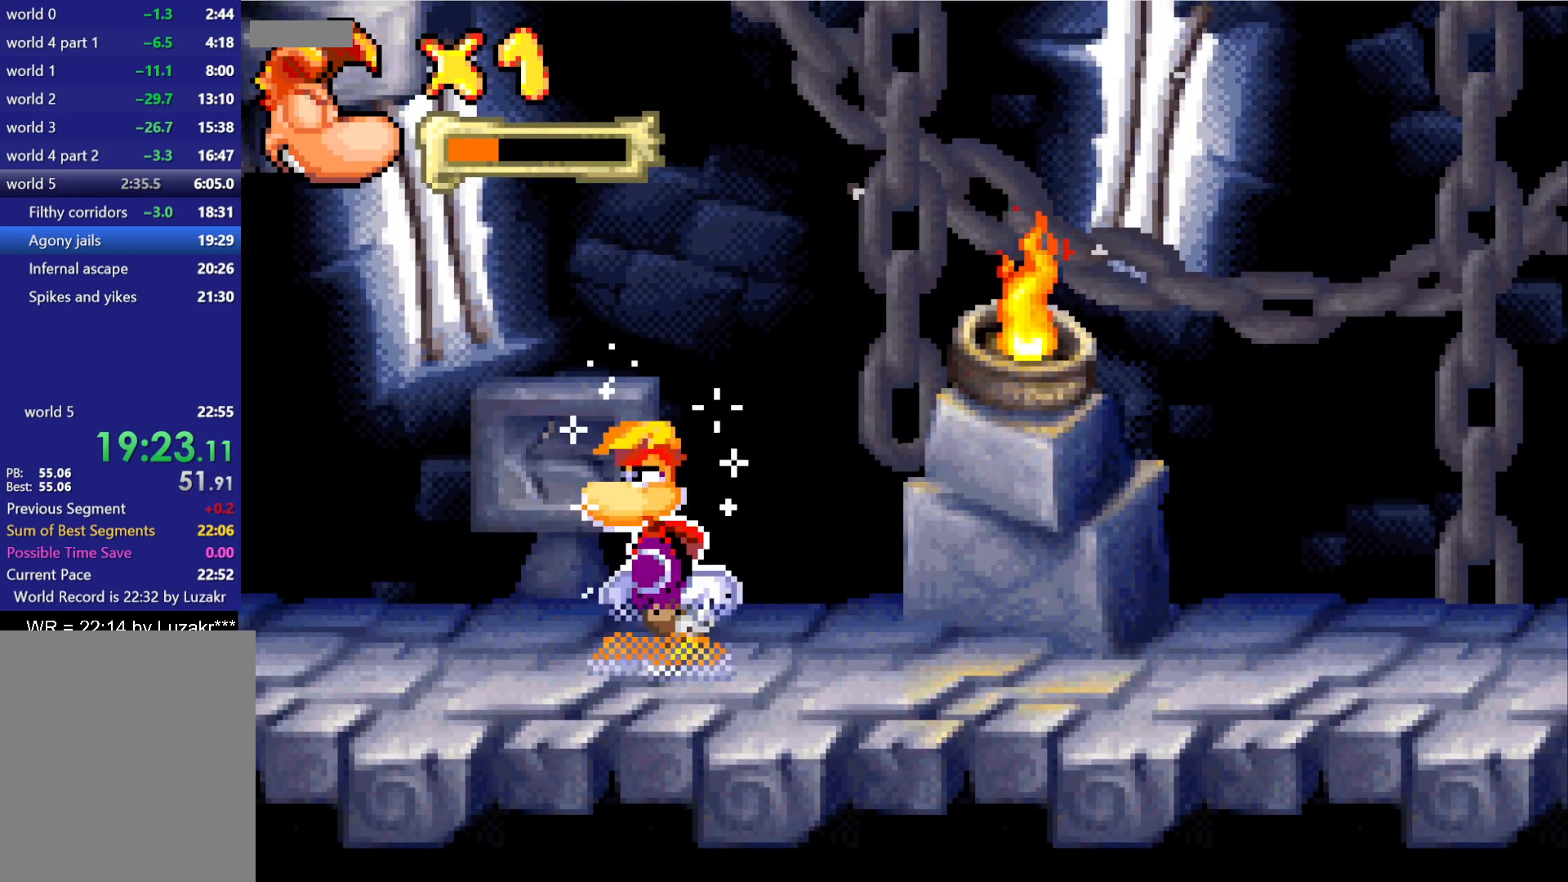
{"buttons": [], "button_events": []}
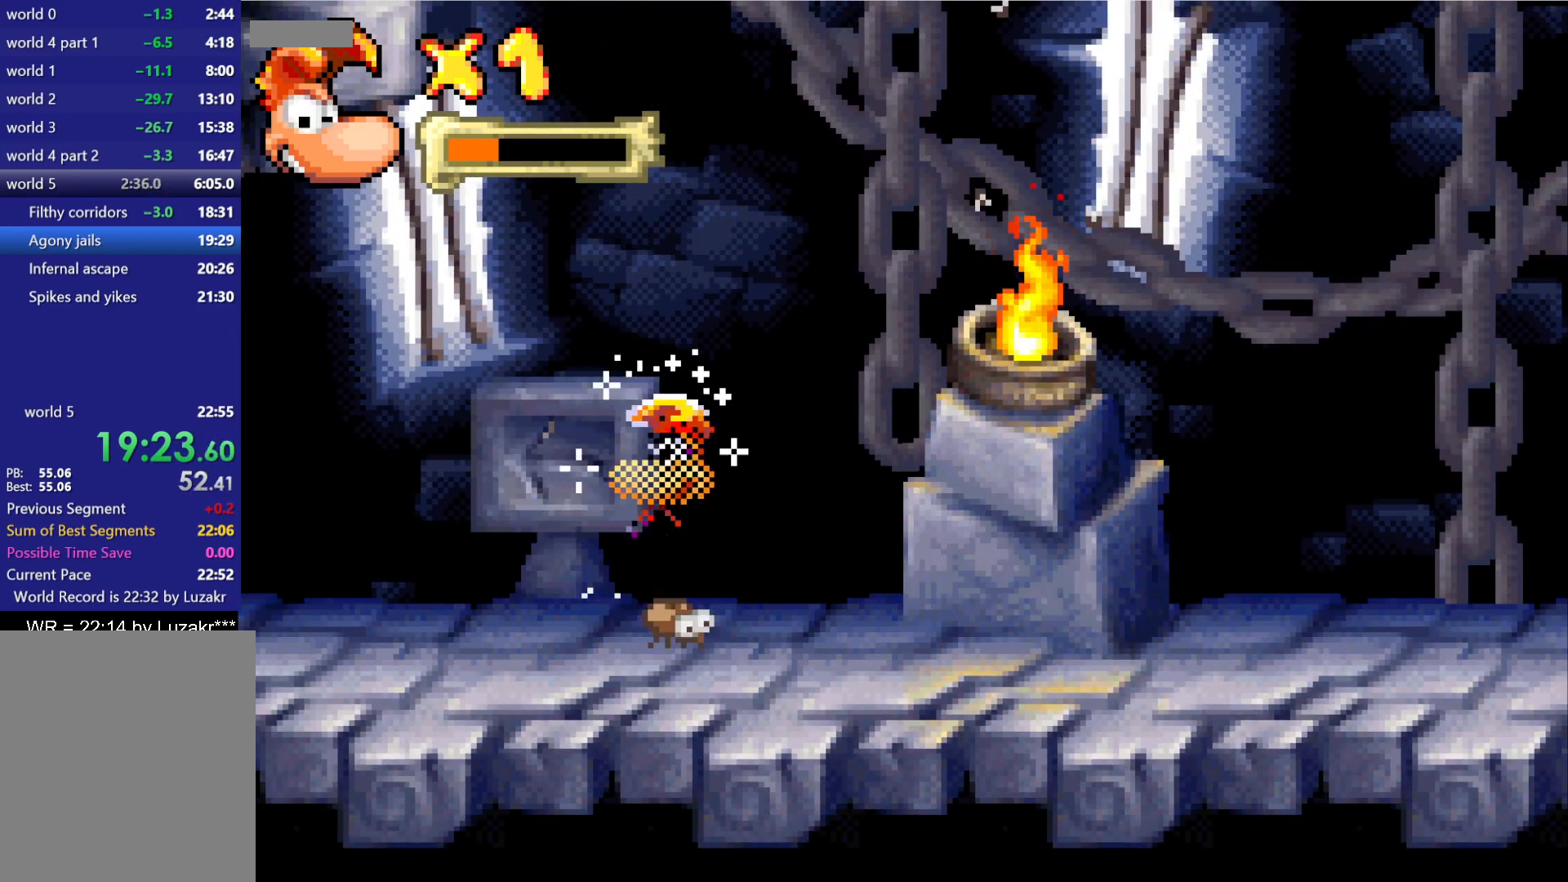
{"buttons": [], "button_events": []}
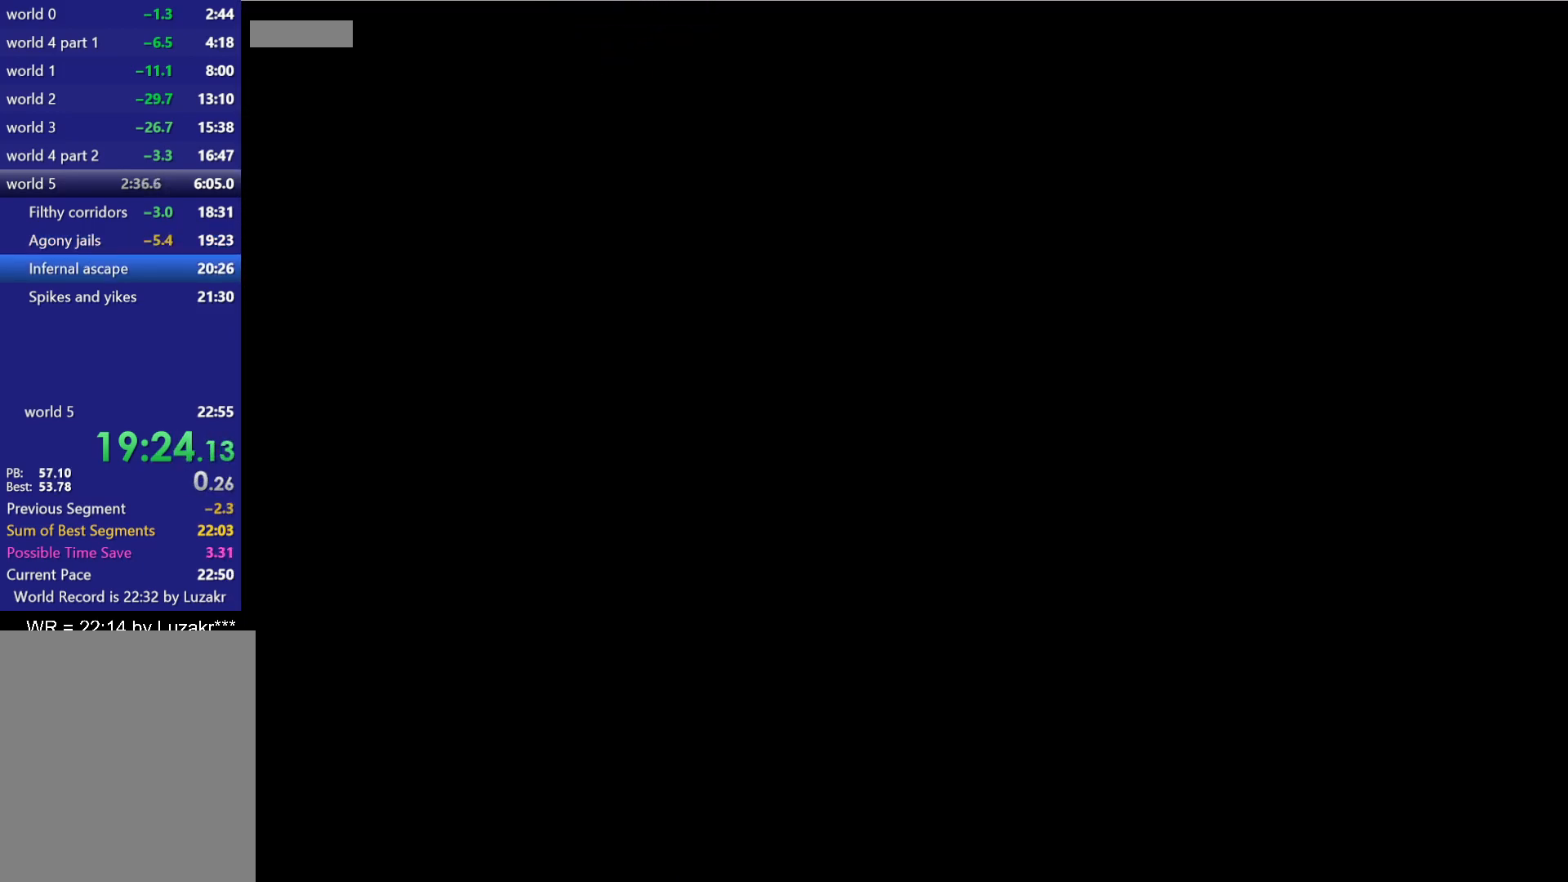
{"buttons": [], "button_events": []}
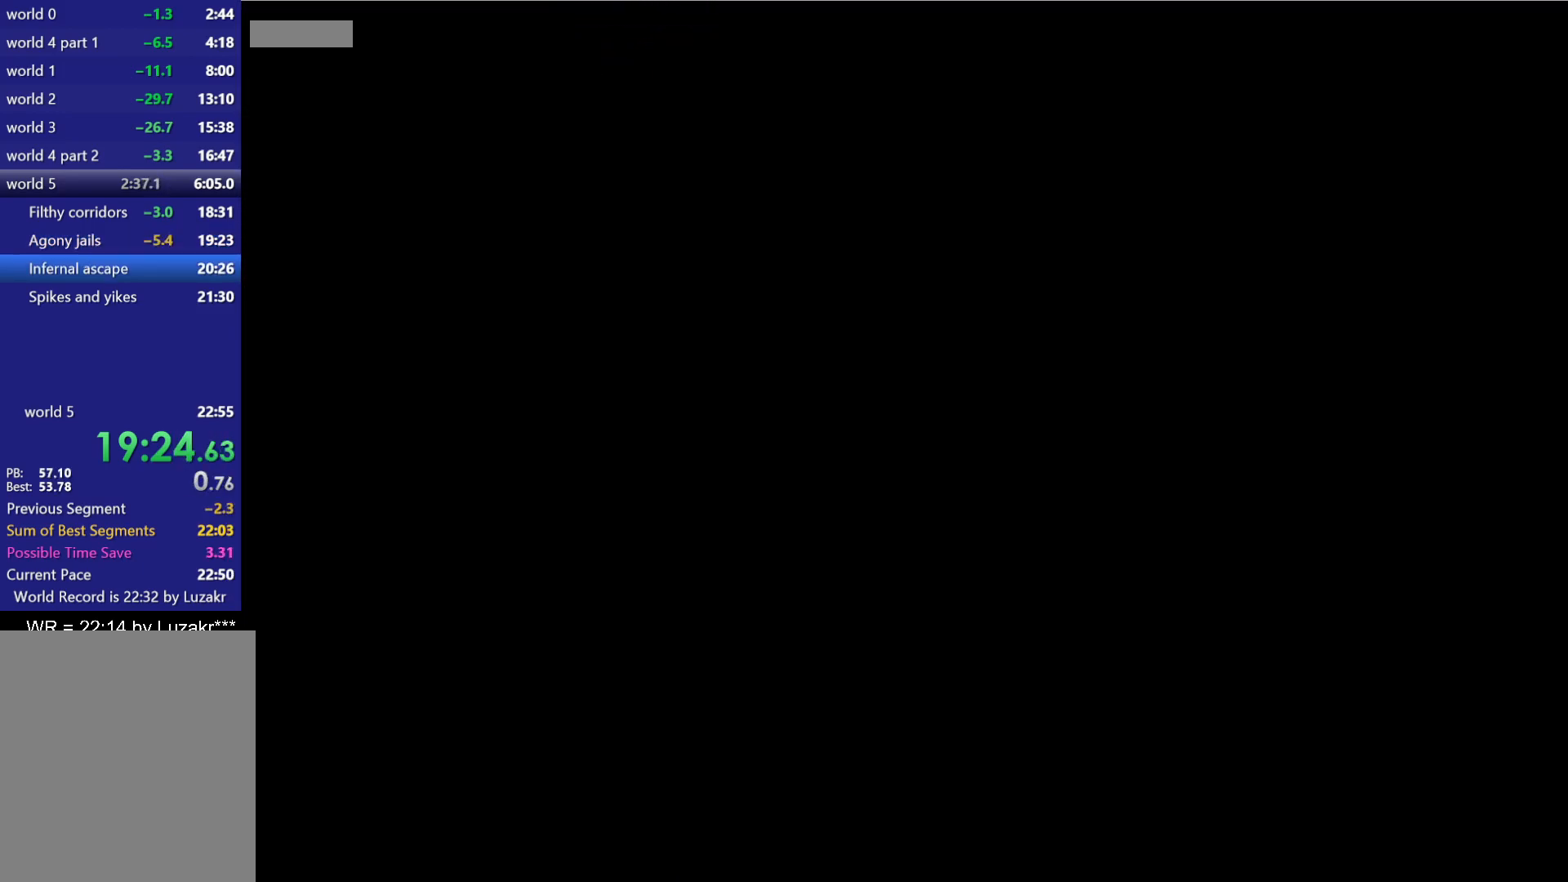
{"buttons": [], "button_events": []}
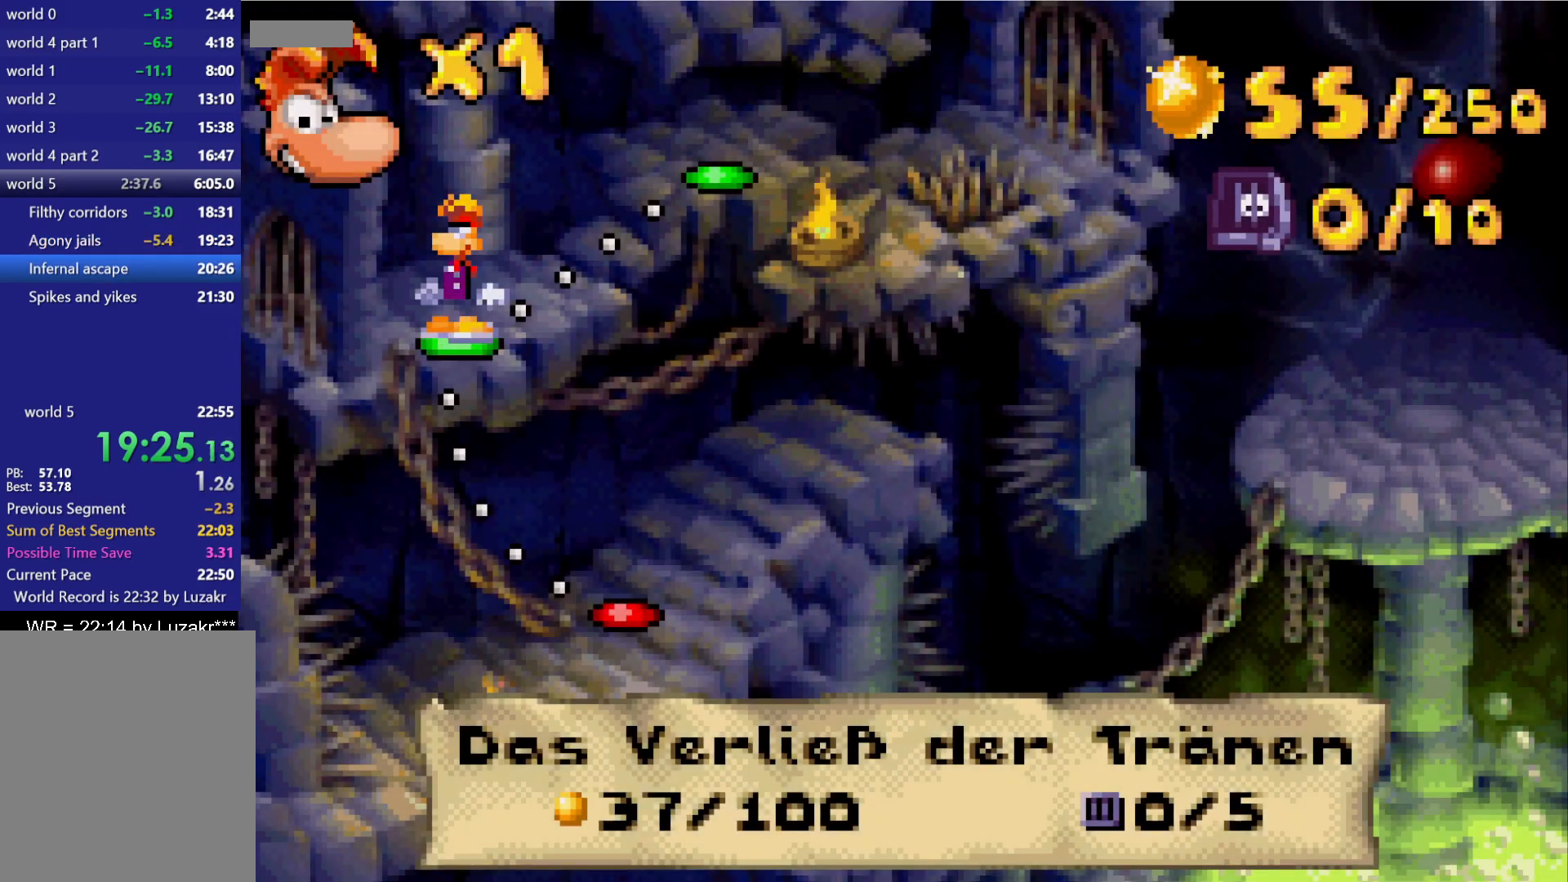
{"buttons": [], "button_events": [[33, "DPAD_DOWN", "down"], [133, "DPAD_DOWN", "up"]]}
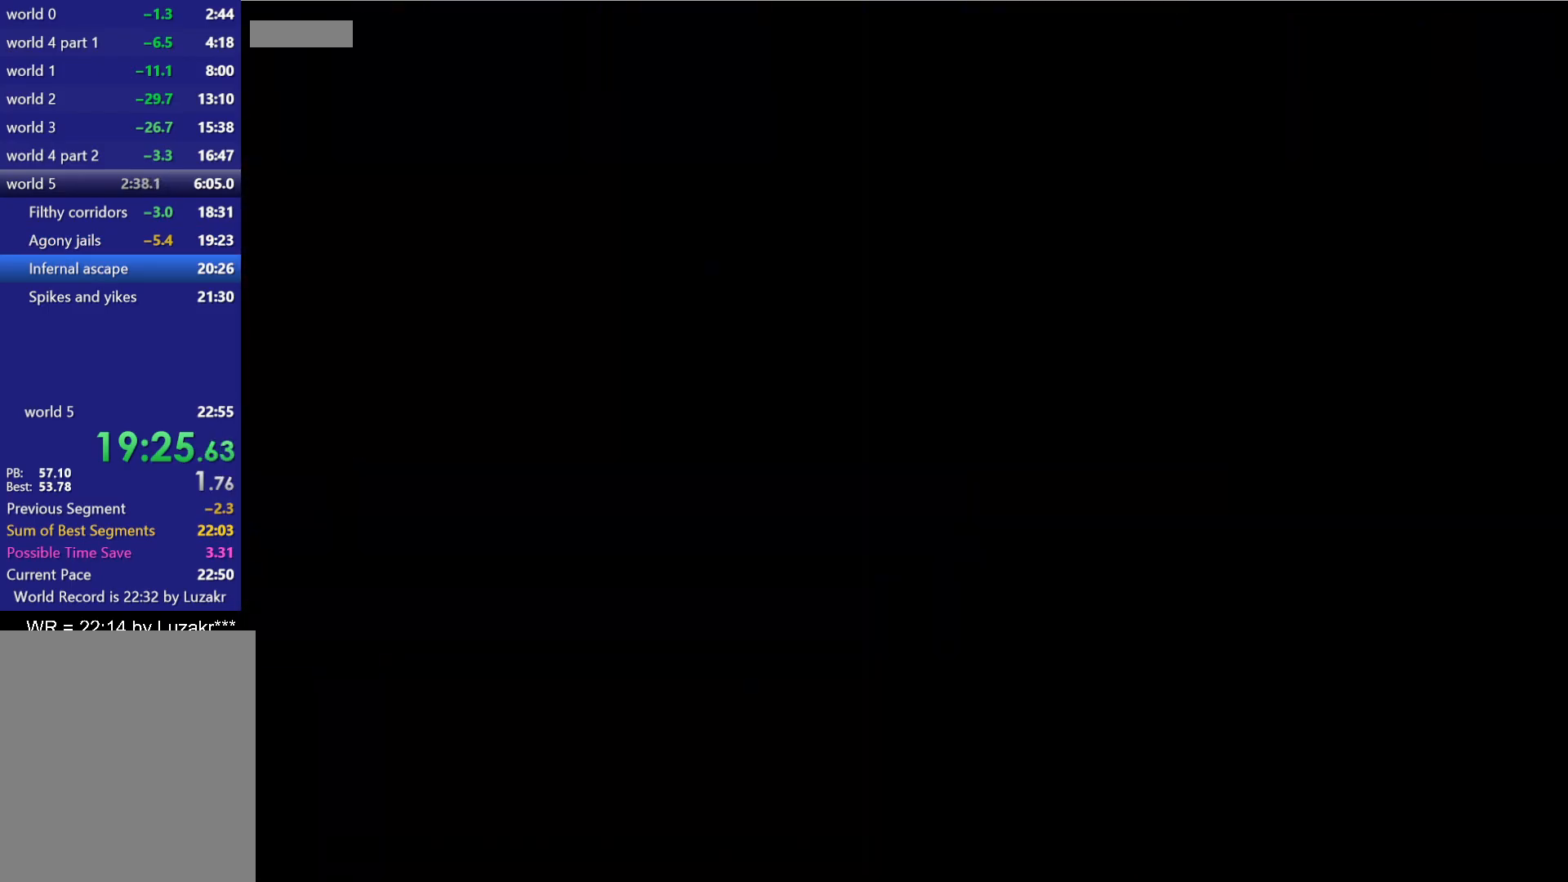
{"buttons": [], "button_events": []}
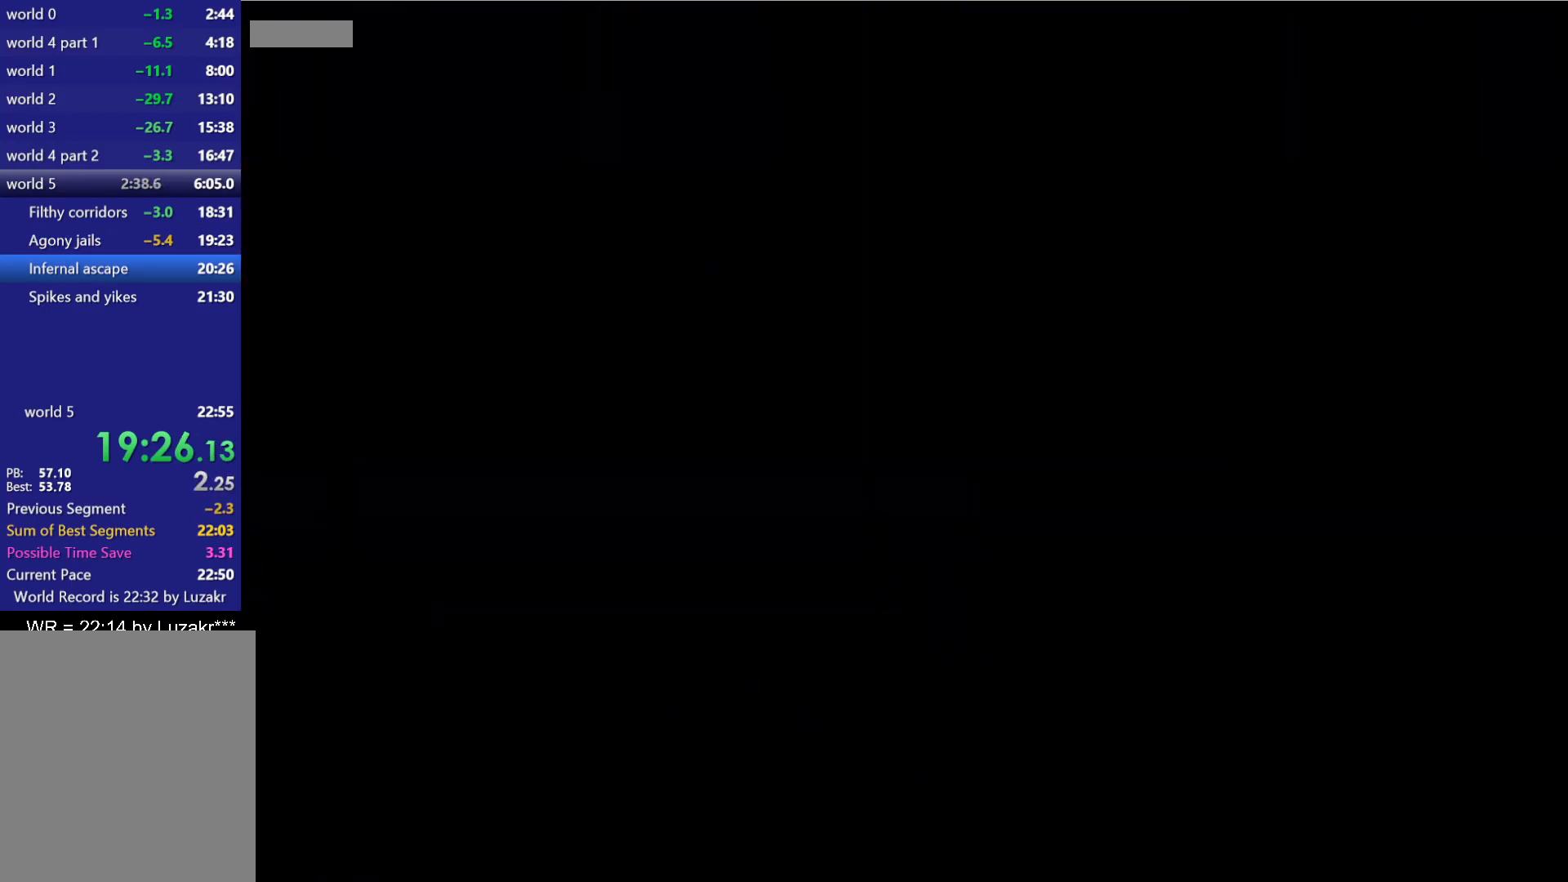
{"buttons": [], "button_events": []}
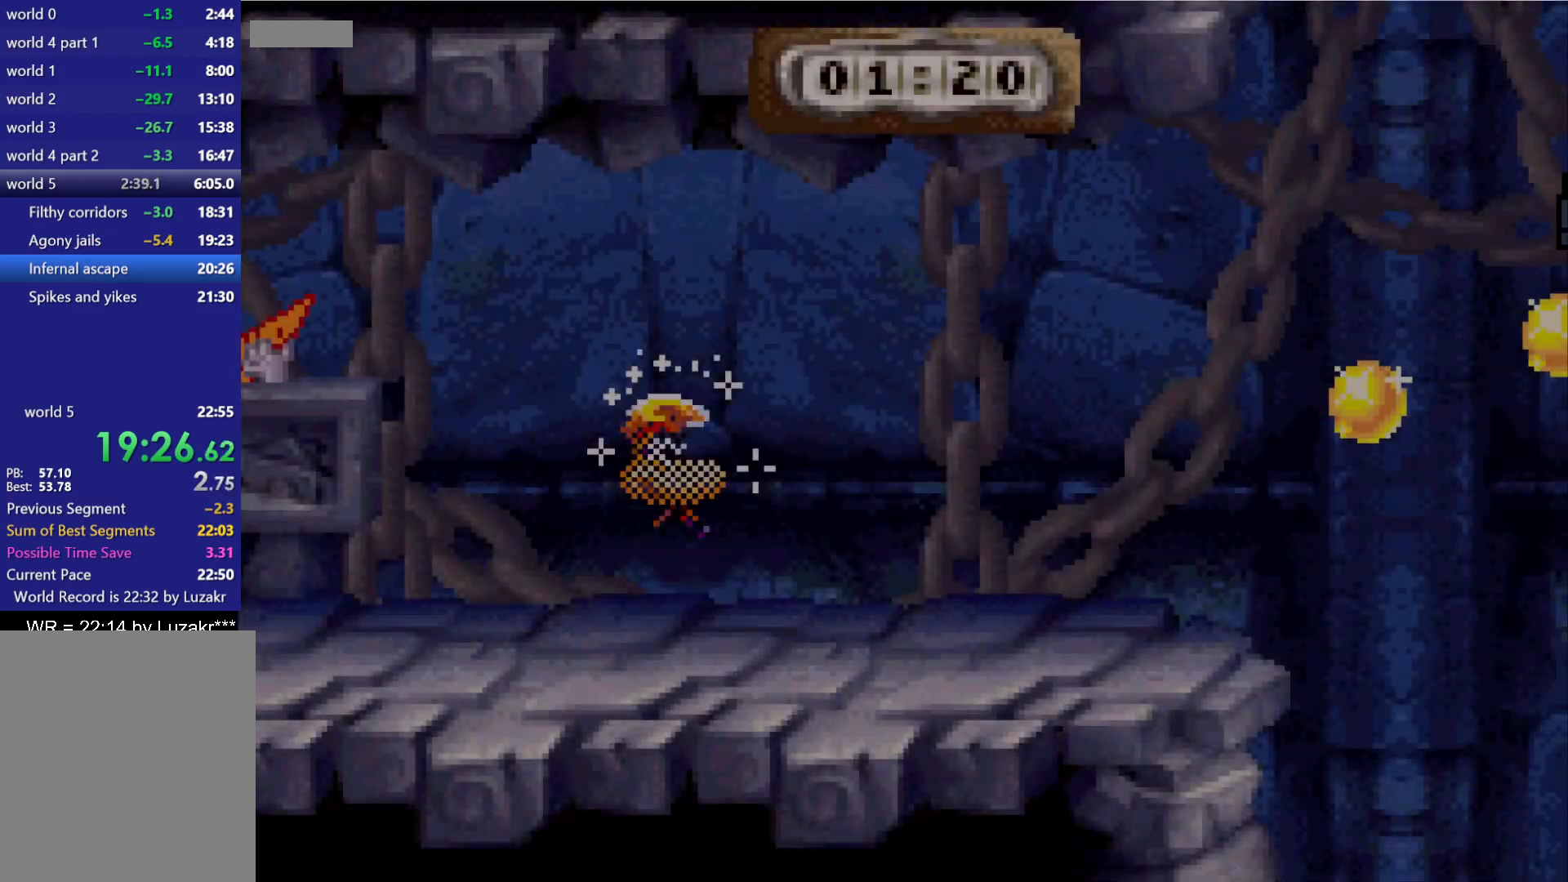
{"buttons": [], "button_events": []}
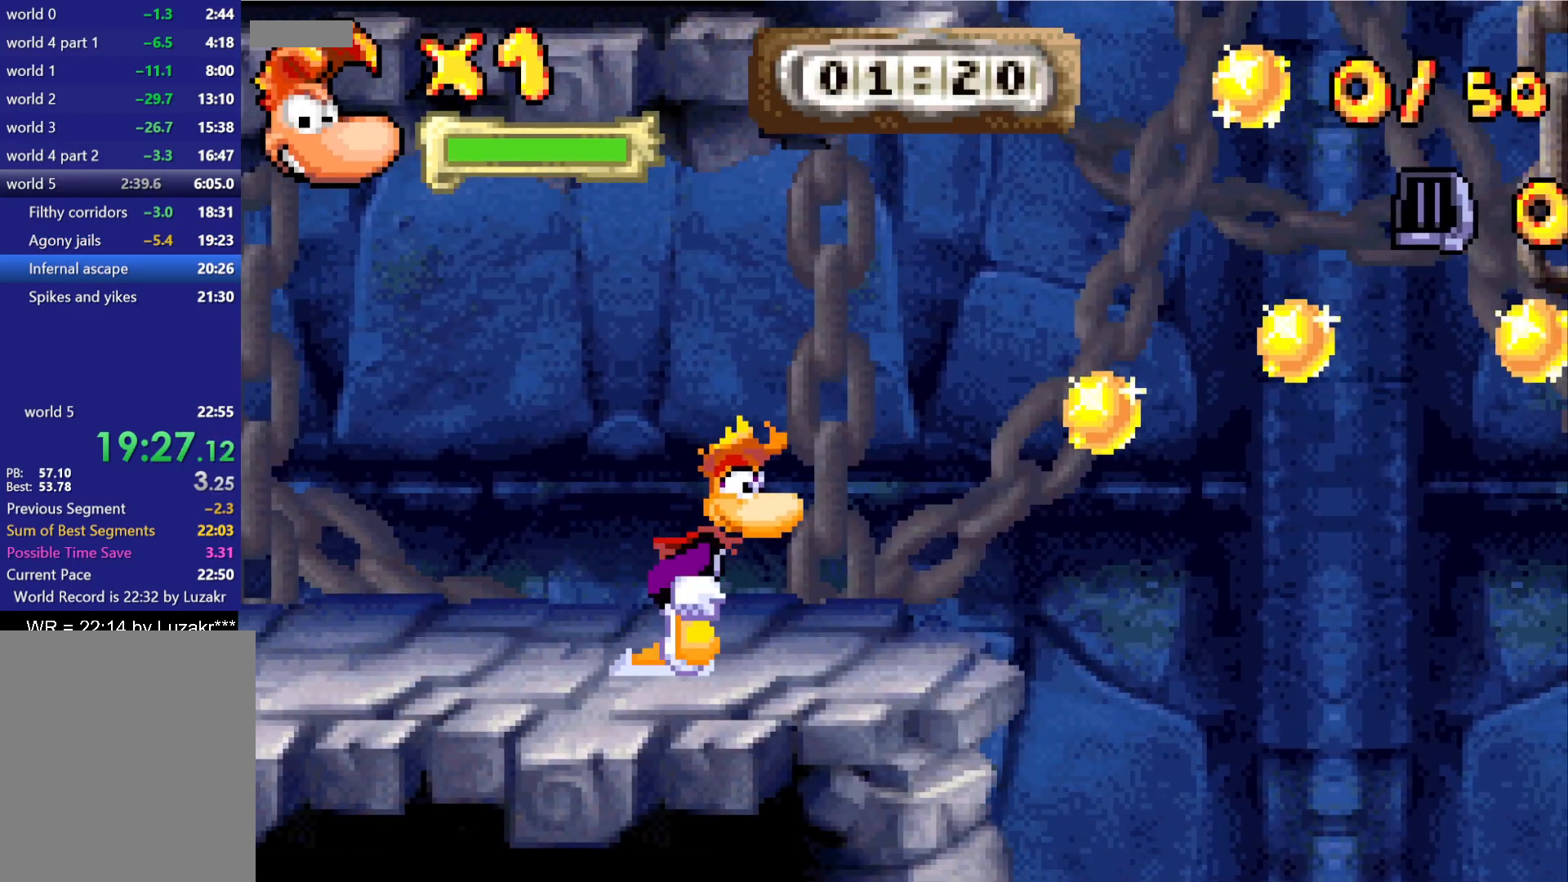
{"buttons": [], "button_events": []}
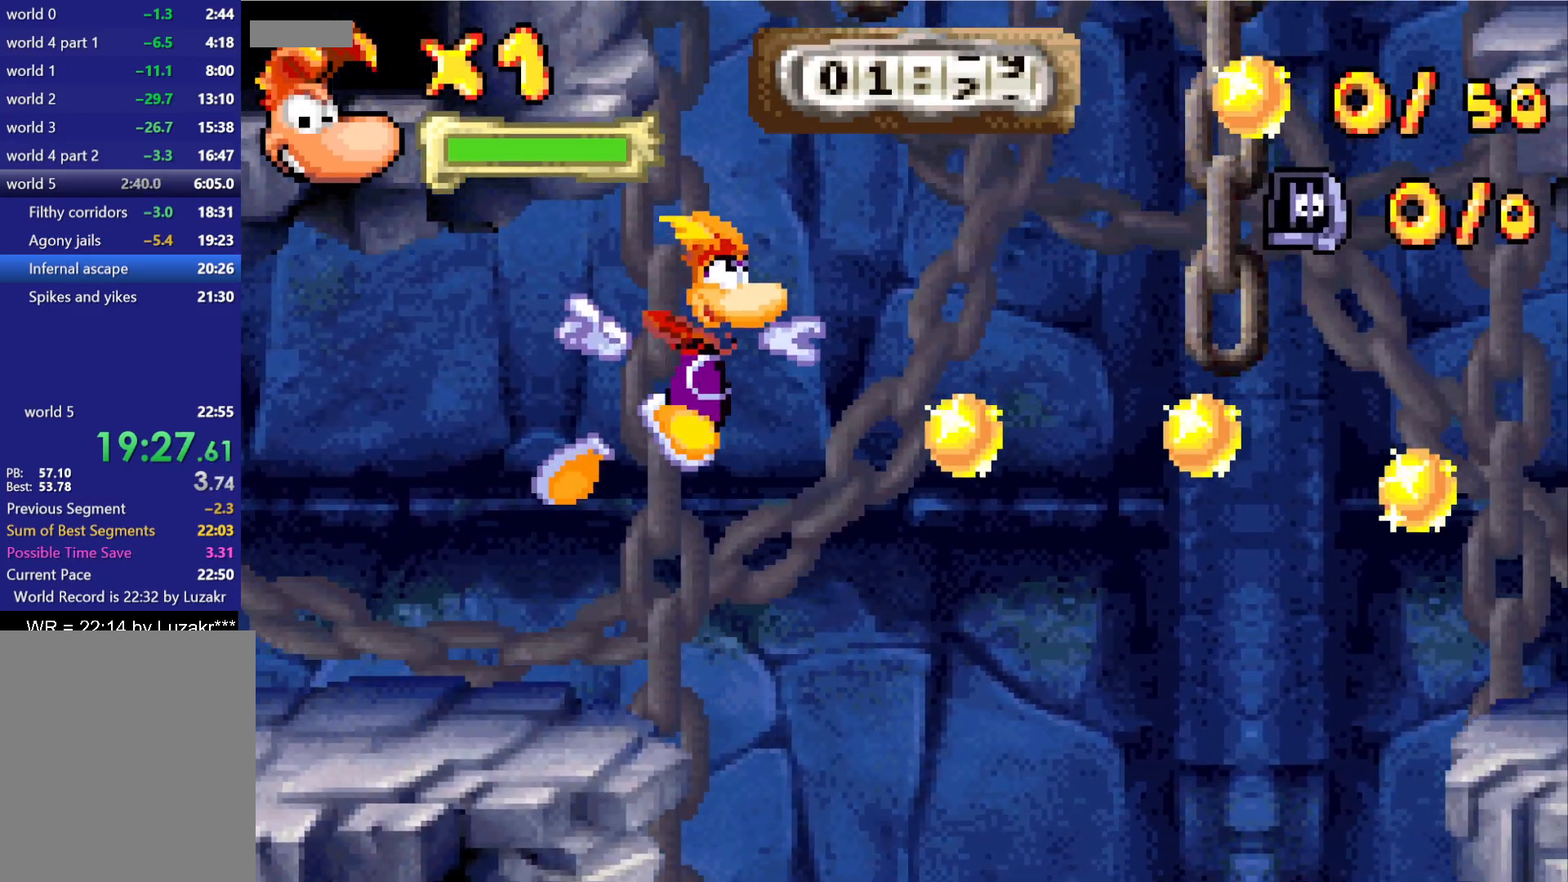
{"buttons": [], "button_events": []}
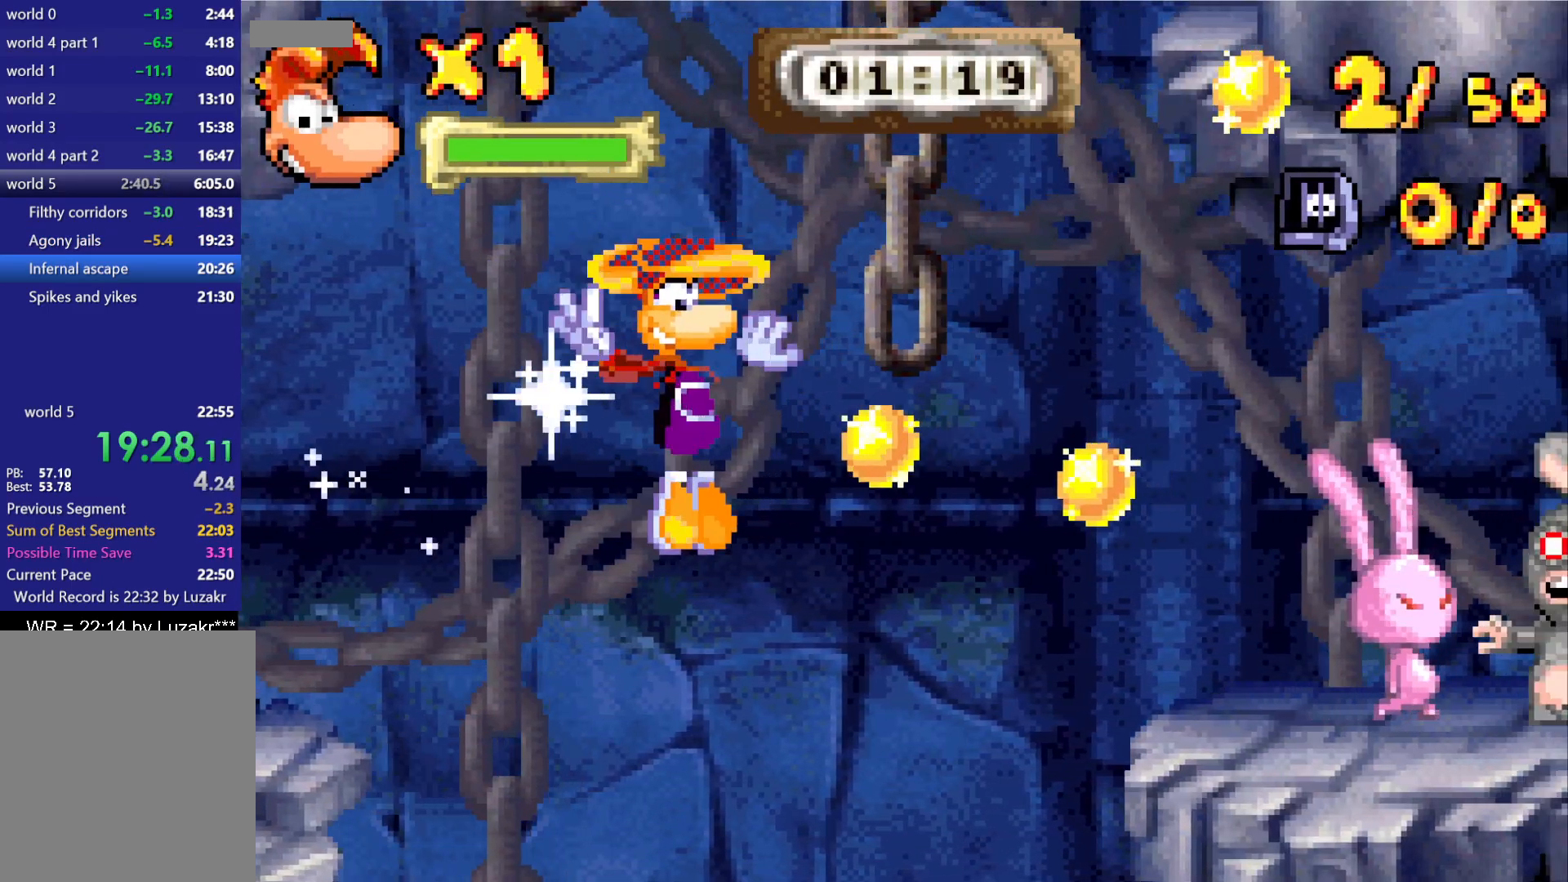
{"buttons": [], "button_events": []}
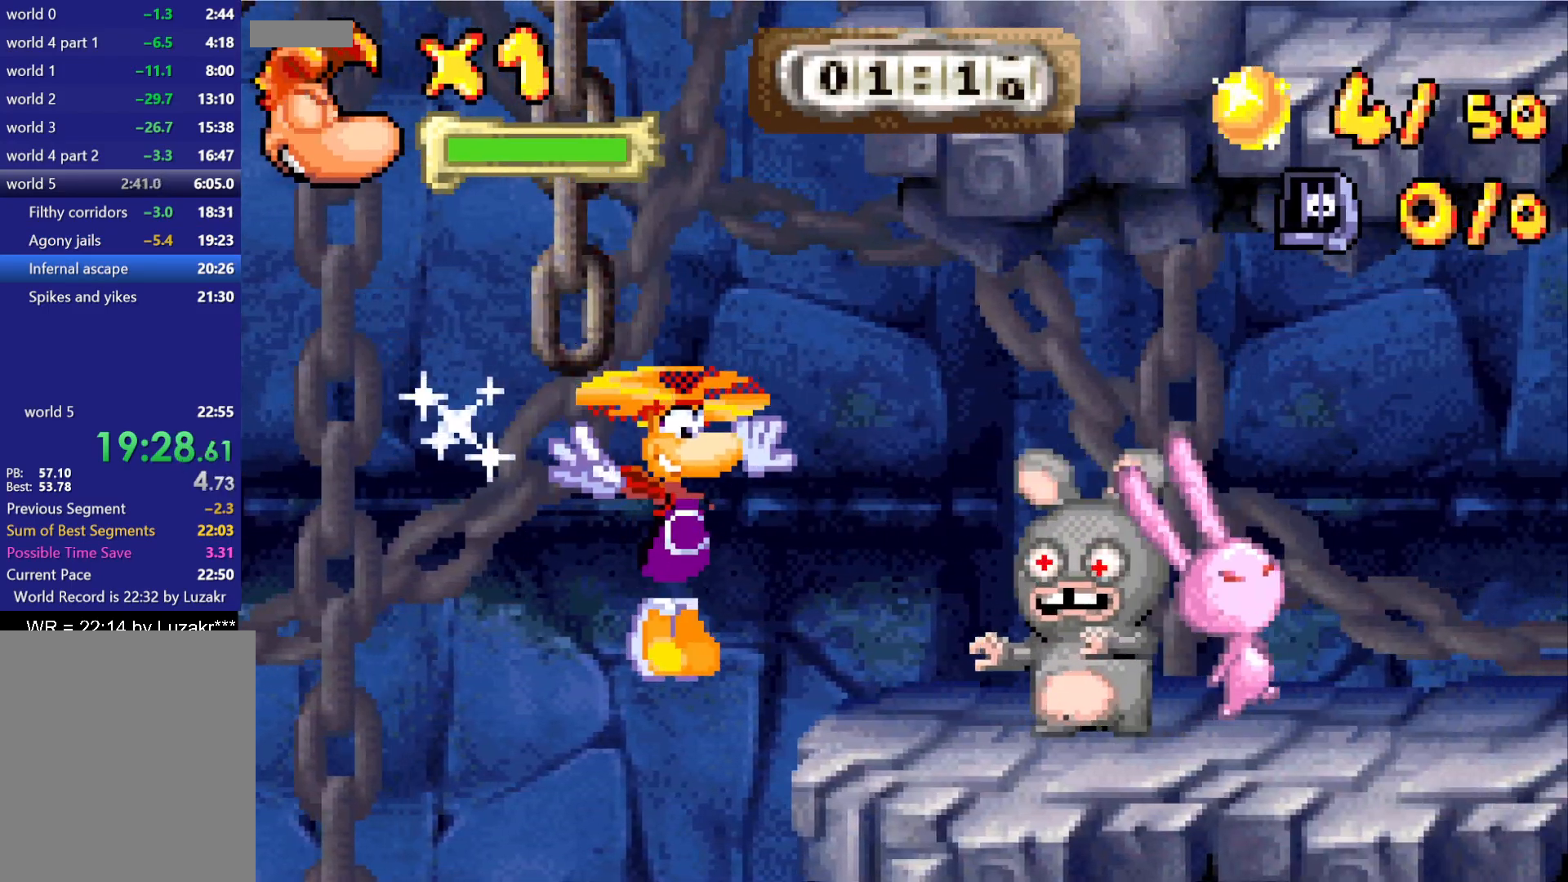
{"buttons": [], "button_events": [[100, "X", "down"], [233, "X", "up"], [333, "X", "down"], [467, "X", "up"]]}
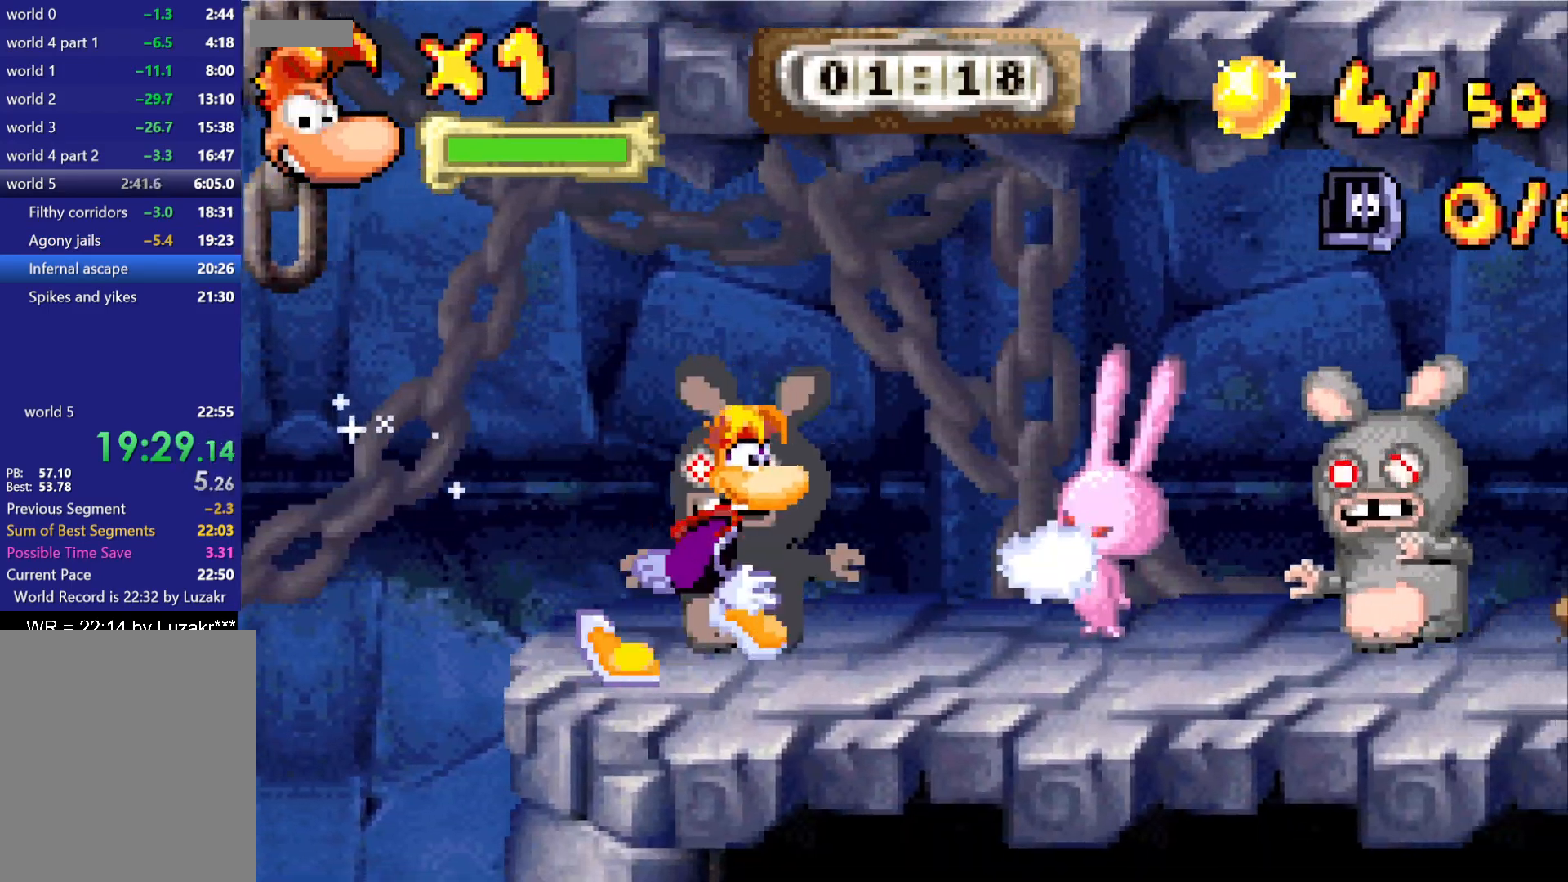
{"buttons": [], "button_events": [[317, "X", "down"], [433, "X", "up"]]}
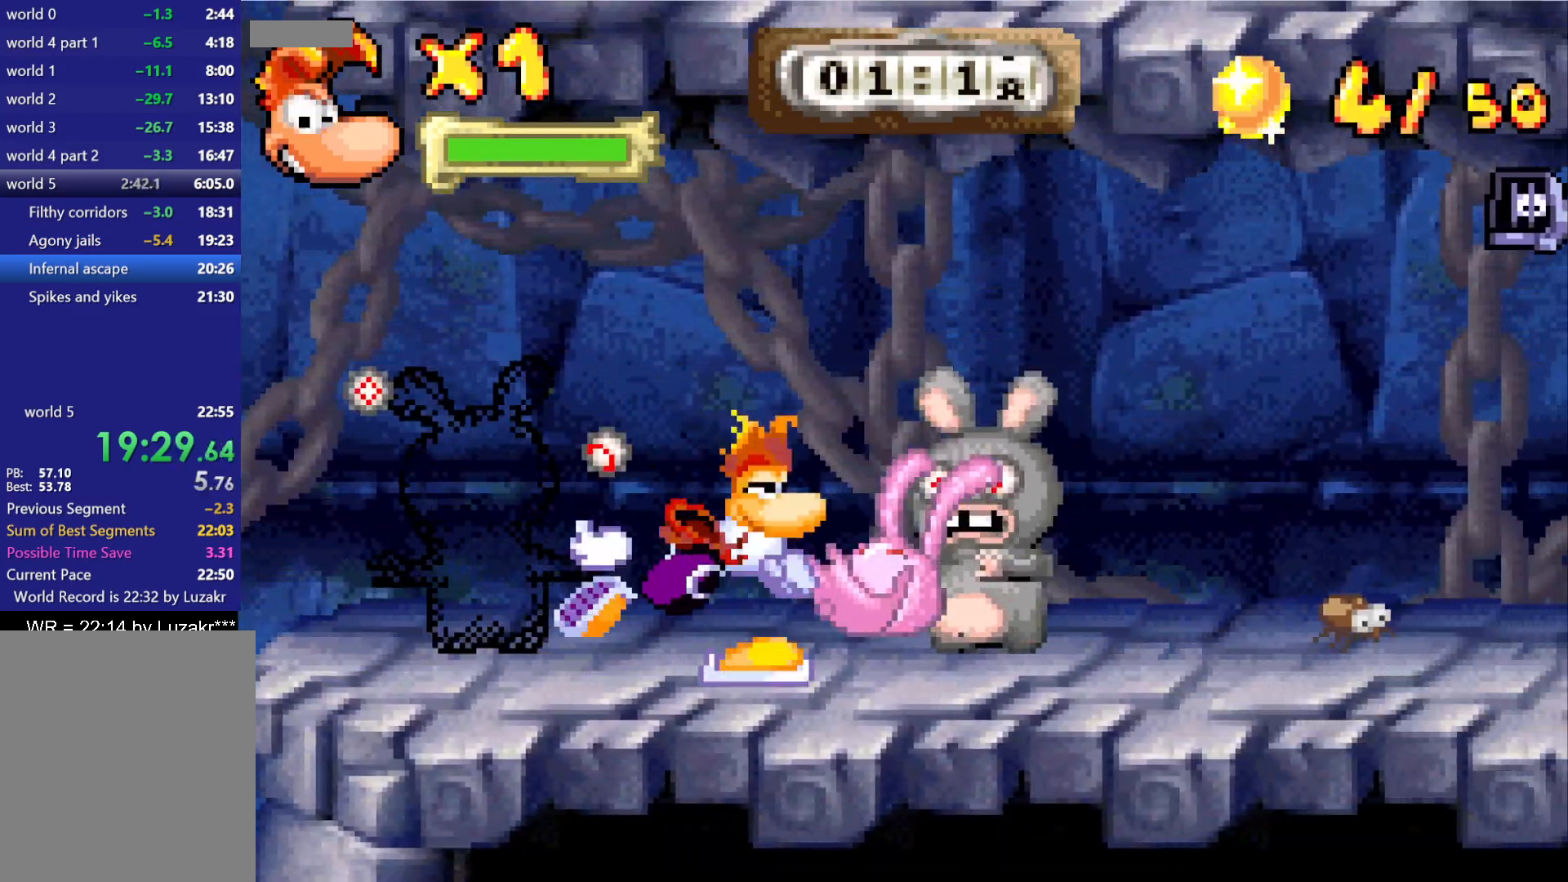
{"buttons": [], "button_events": []}
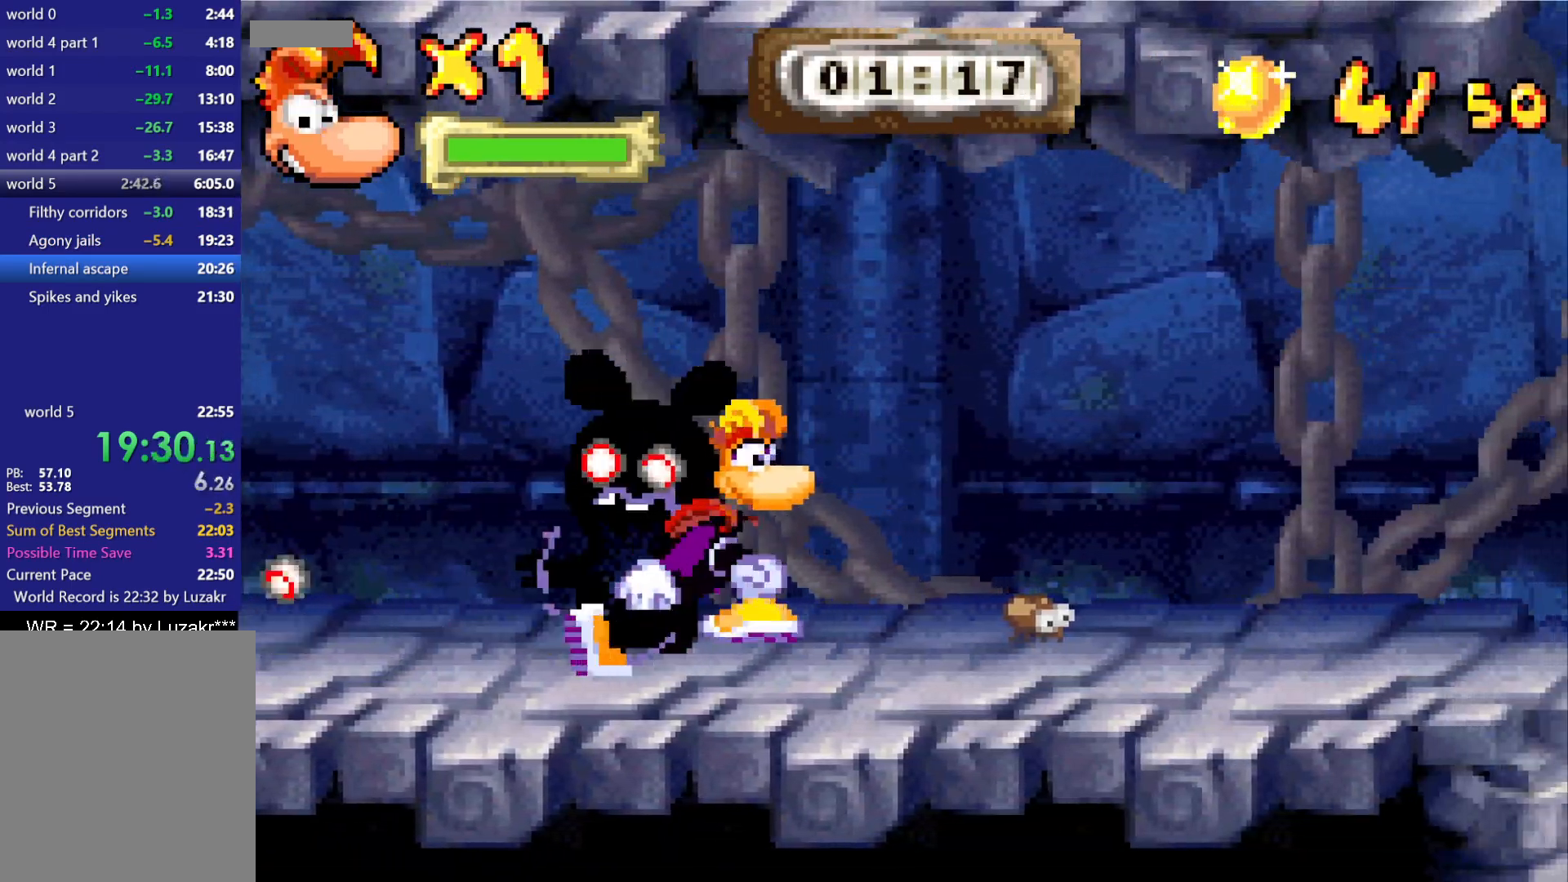
{"buttons": [], "button_events": []}
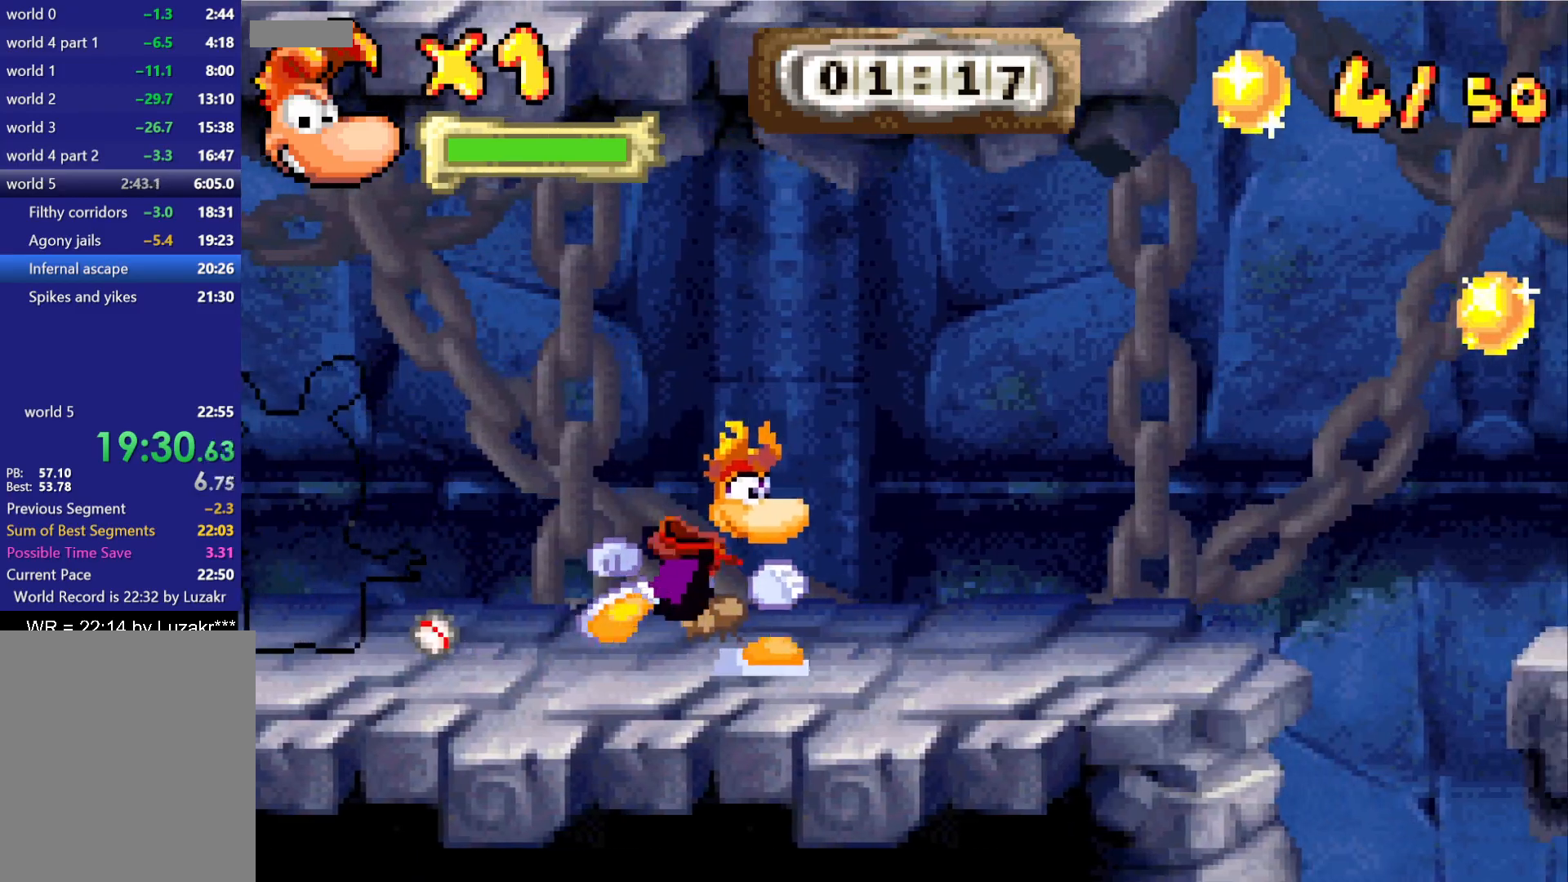
{"buttons": [], "button_events": []}
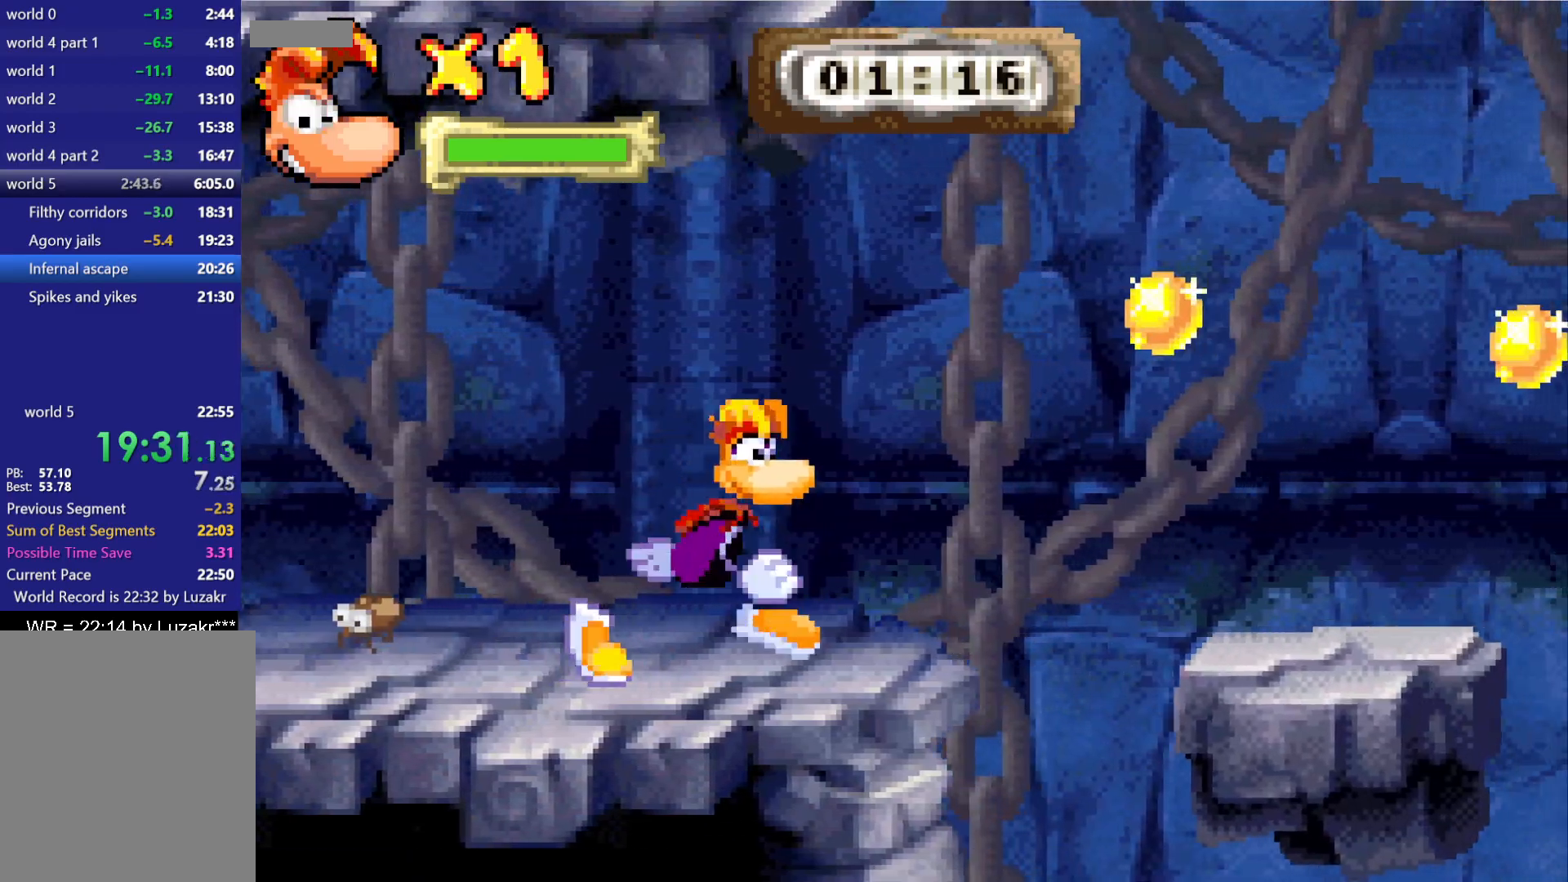
{"buttons": [], "button_events": []}
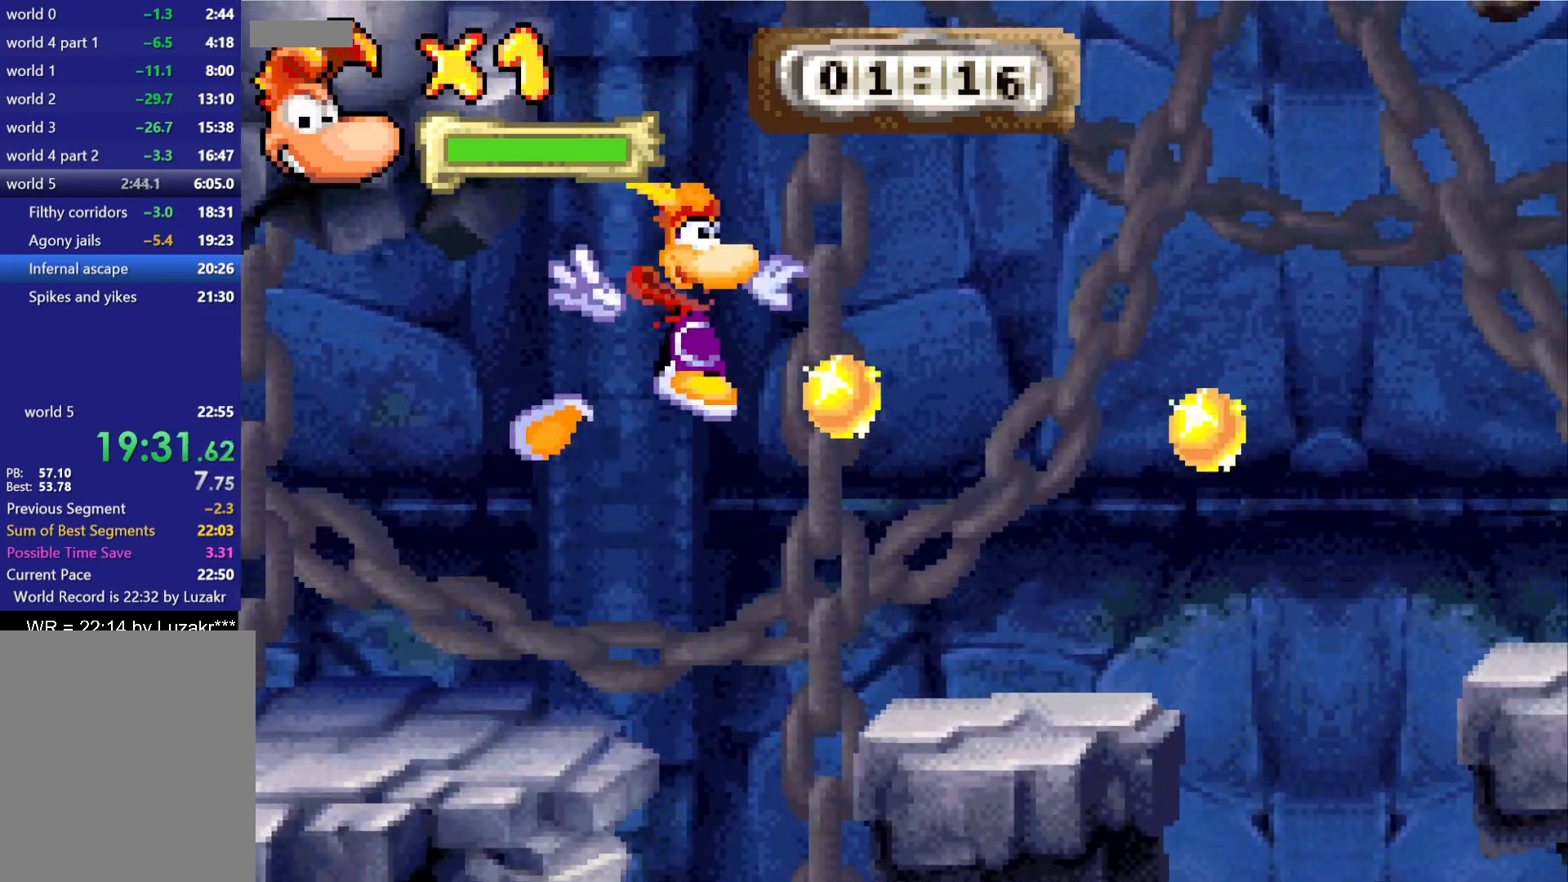
{"buttons": [], "button_events": []}
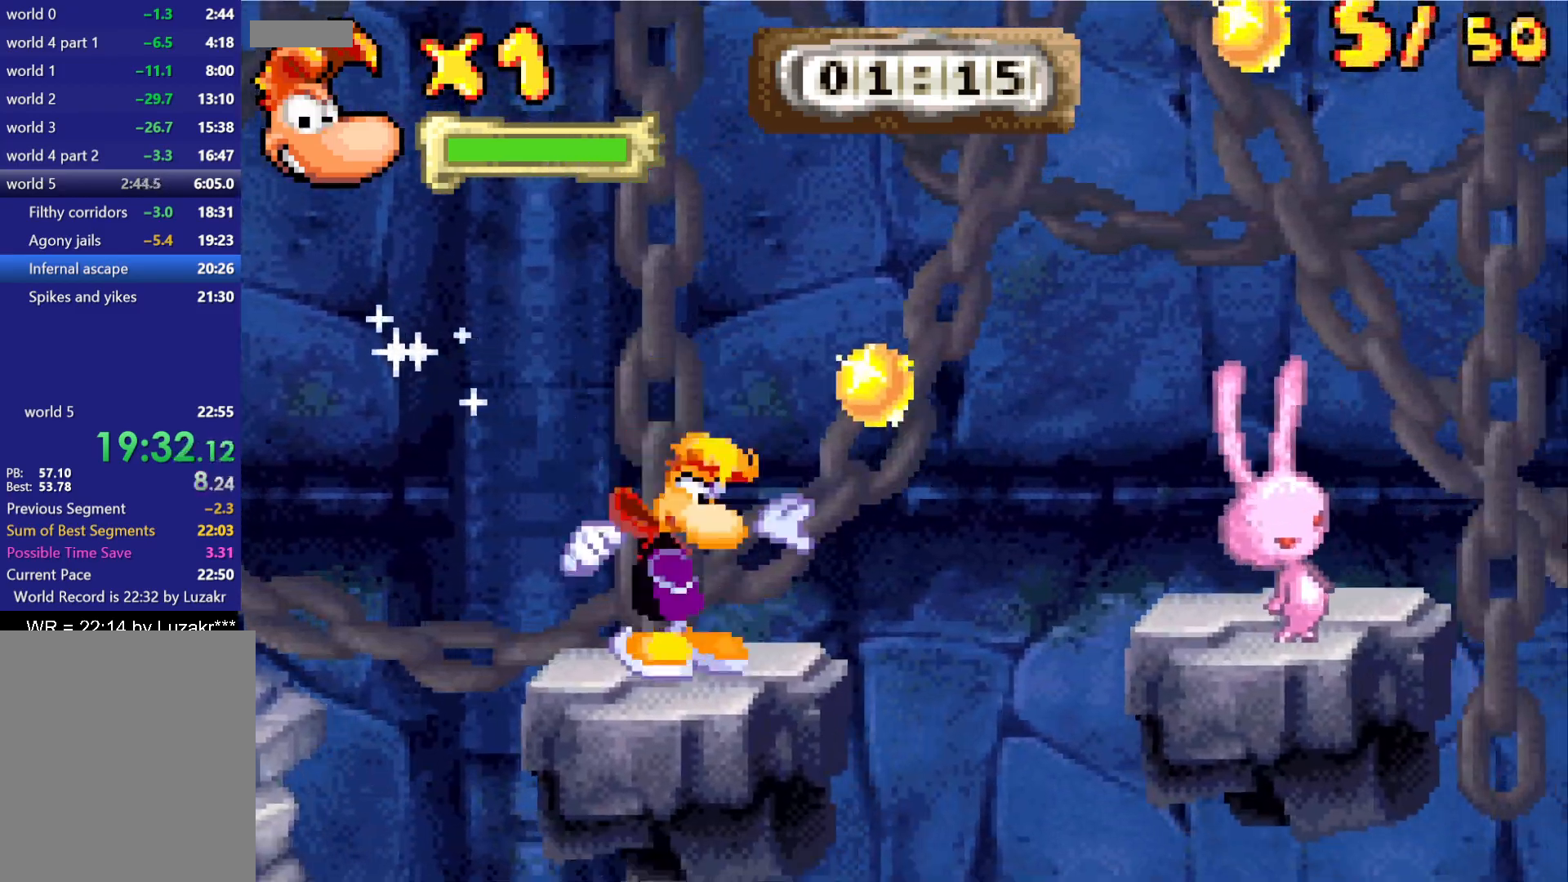
{"buttons": [], "button_events": [[50, "X", "down"], [117, "X", "up"]]}
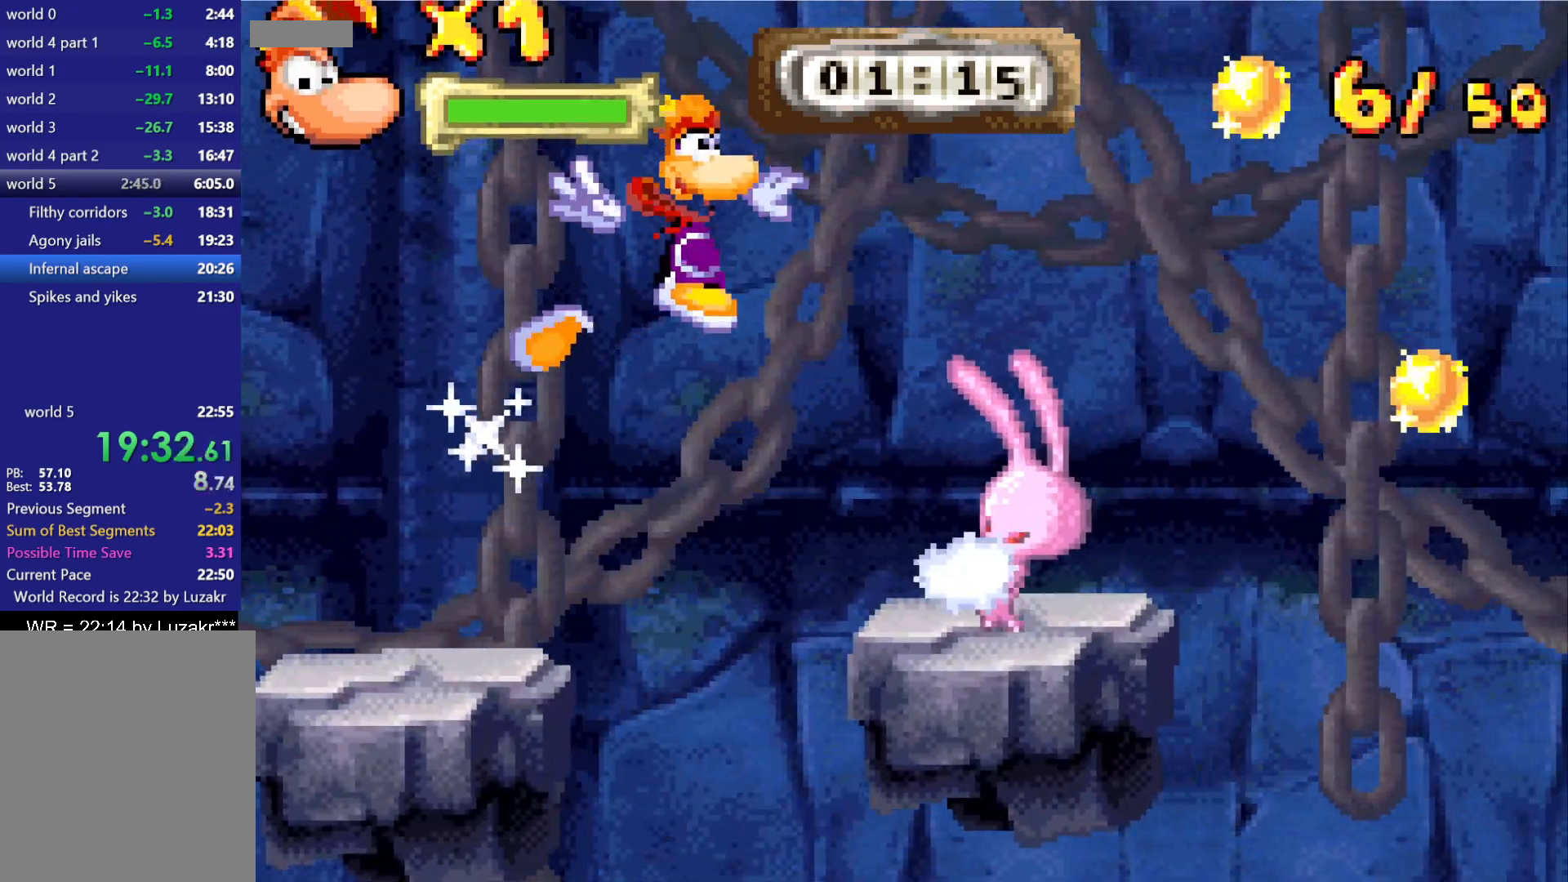
{"buttons": [], "button_events": []}
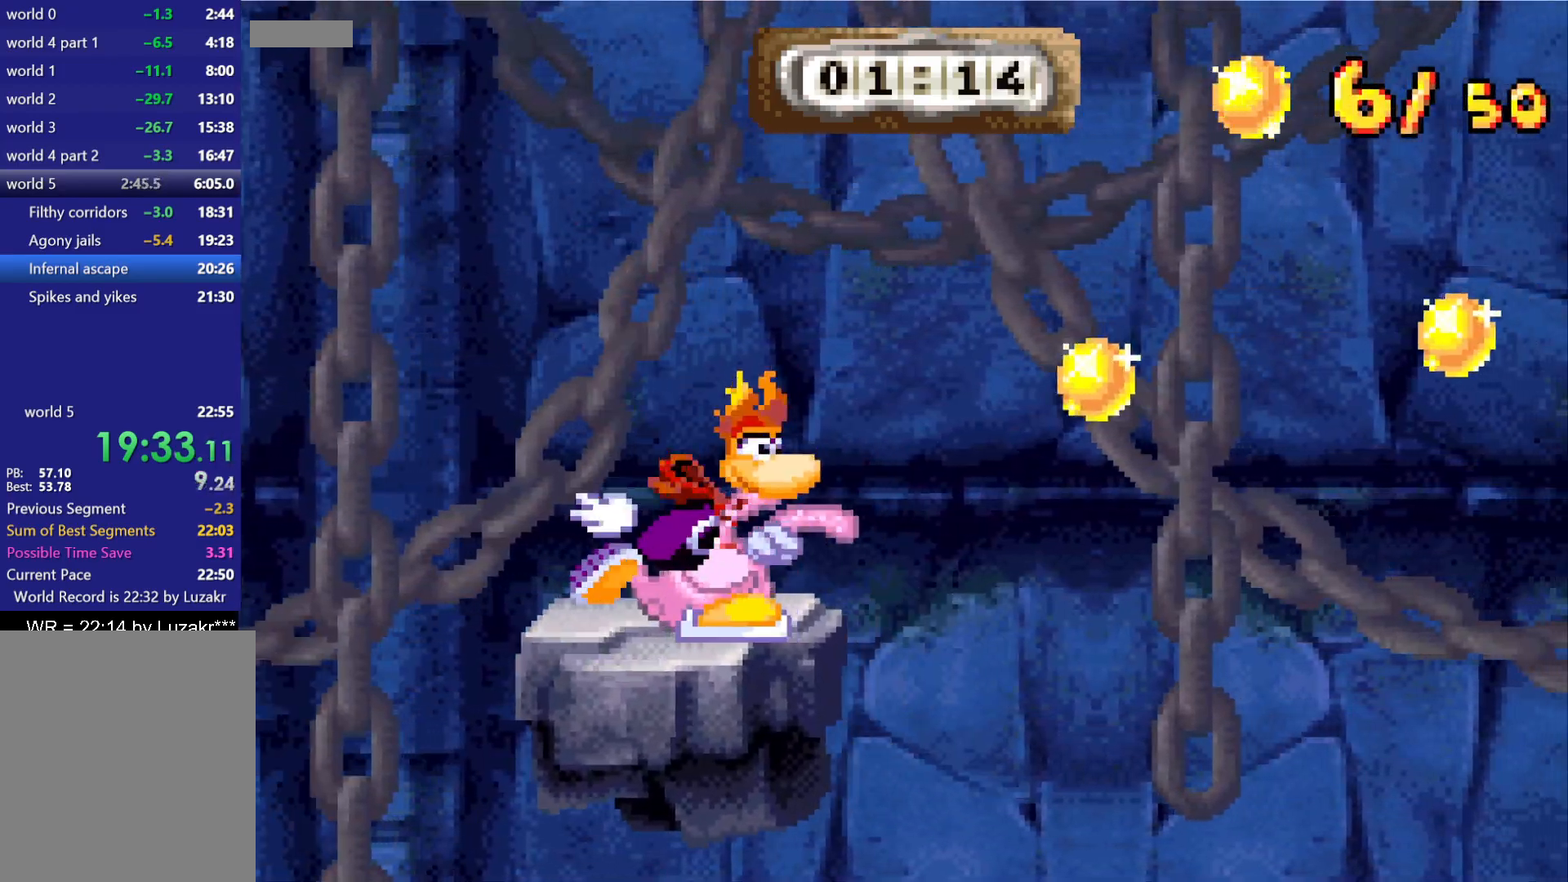
{"buttons": [], "button_events": []}
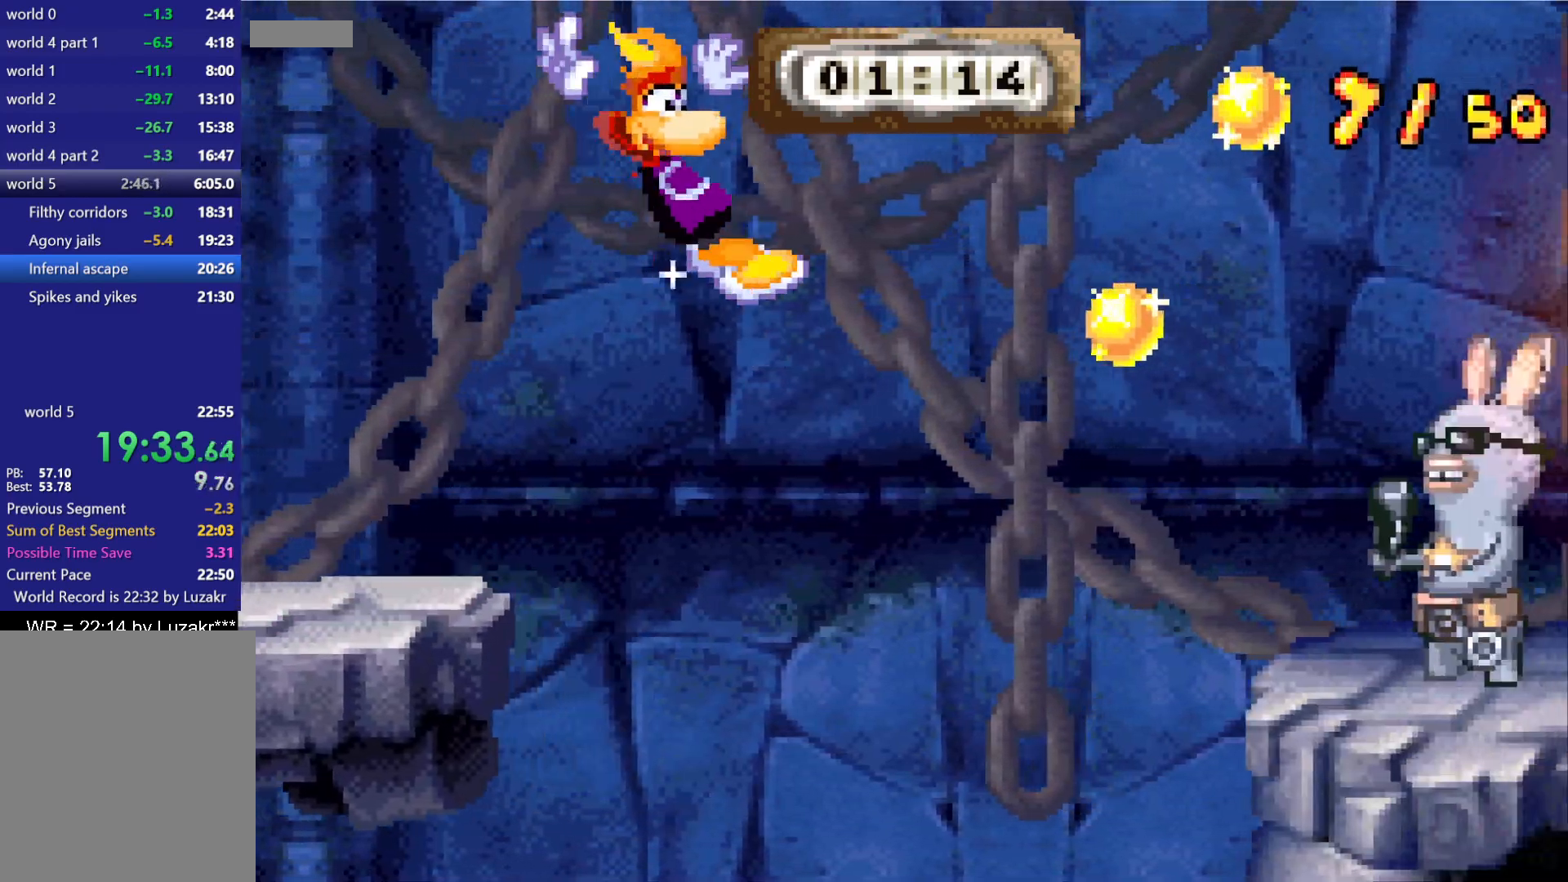
{"buttons": [], "button_events": []}